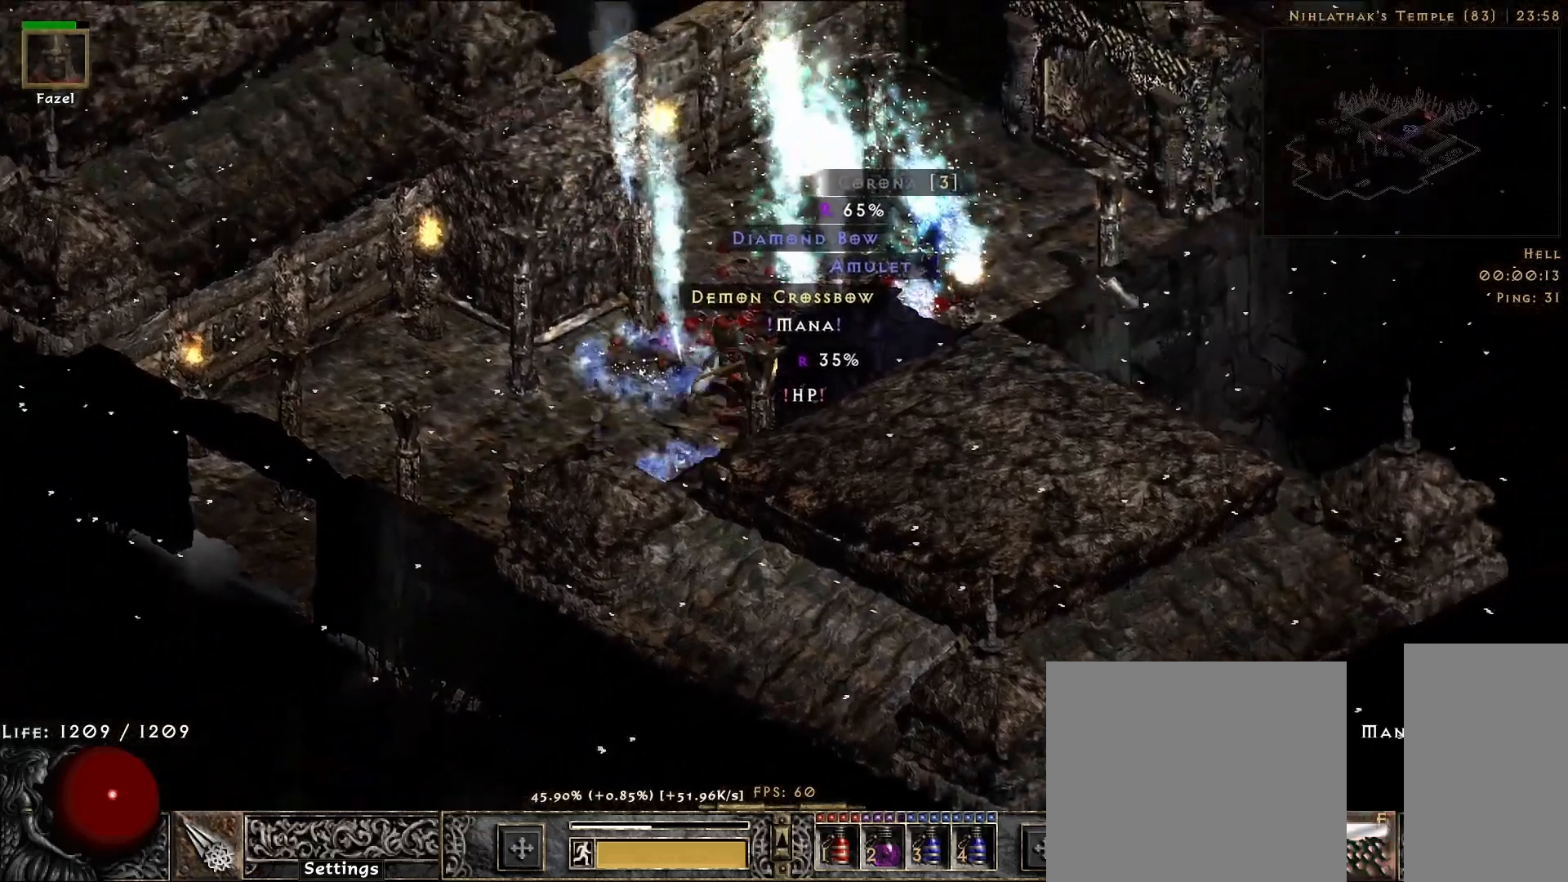
Gameplay with keyboard and mouse; each line is a JSON object with the keys and mouse buttons held at the frame after it. "events" lists presses ("down") and releases ("up") of "1", "2", "3", "4", "5", "a", "alt", "b", "c", "ctrl", "d", "e", "f", "g", "q", "r", "s", "shift", "space", "t", "tab", "v", "w", "x", "z", "mouse_left", "mouse_wheel", "mouse_right", "mouse_mb4" and "mouse_mb5" between this image and that frame as [ms after this image, input, new state], when the widget could be followed in between. "mouse_left", "mouse_wheel", "mouse_right", "mouse_mb4", "mouse_mb5" = the "left", "wheel", "right", "mb4", "mb5" buttons of the "mouse" list. No other keys are recorded. "wheel" means that the mouse wheel is clicked or scrolled. Mouse movement is not recorded.
{"keys": [], "mouse": [], "events": []}
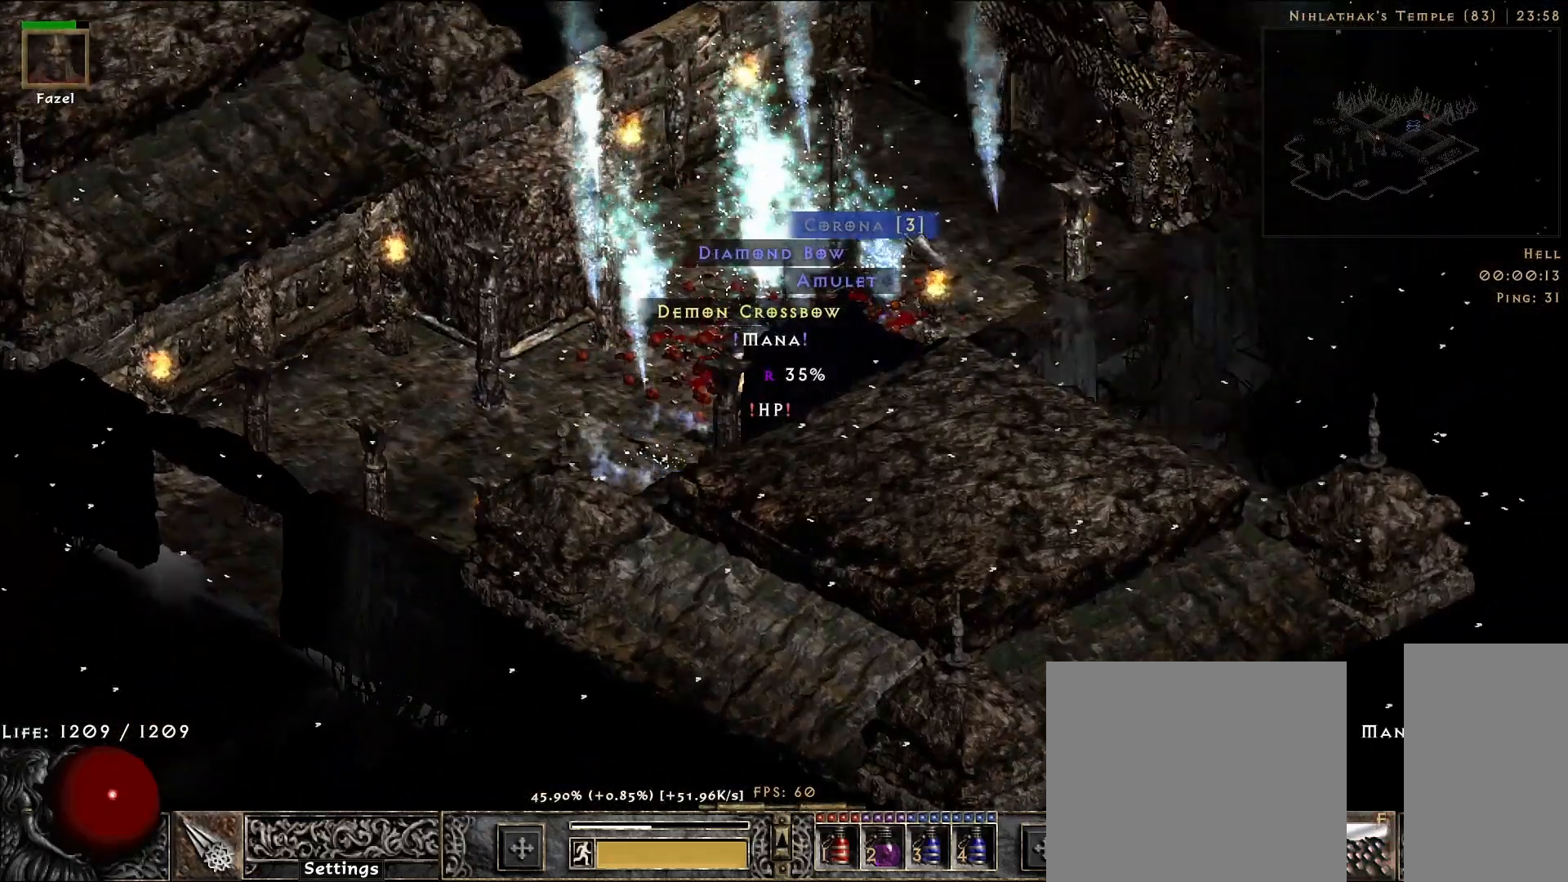
{"keys": [], "mouse": [], "events": []}
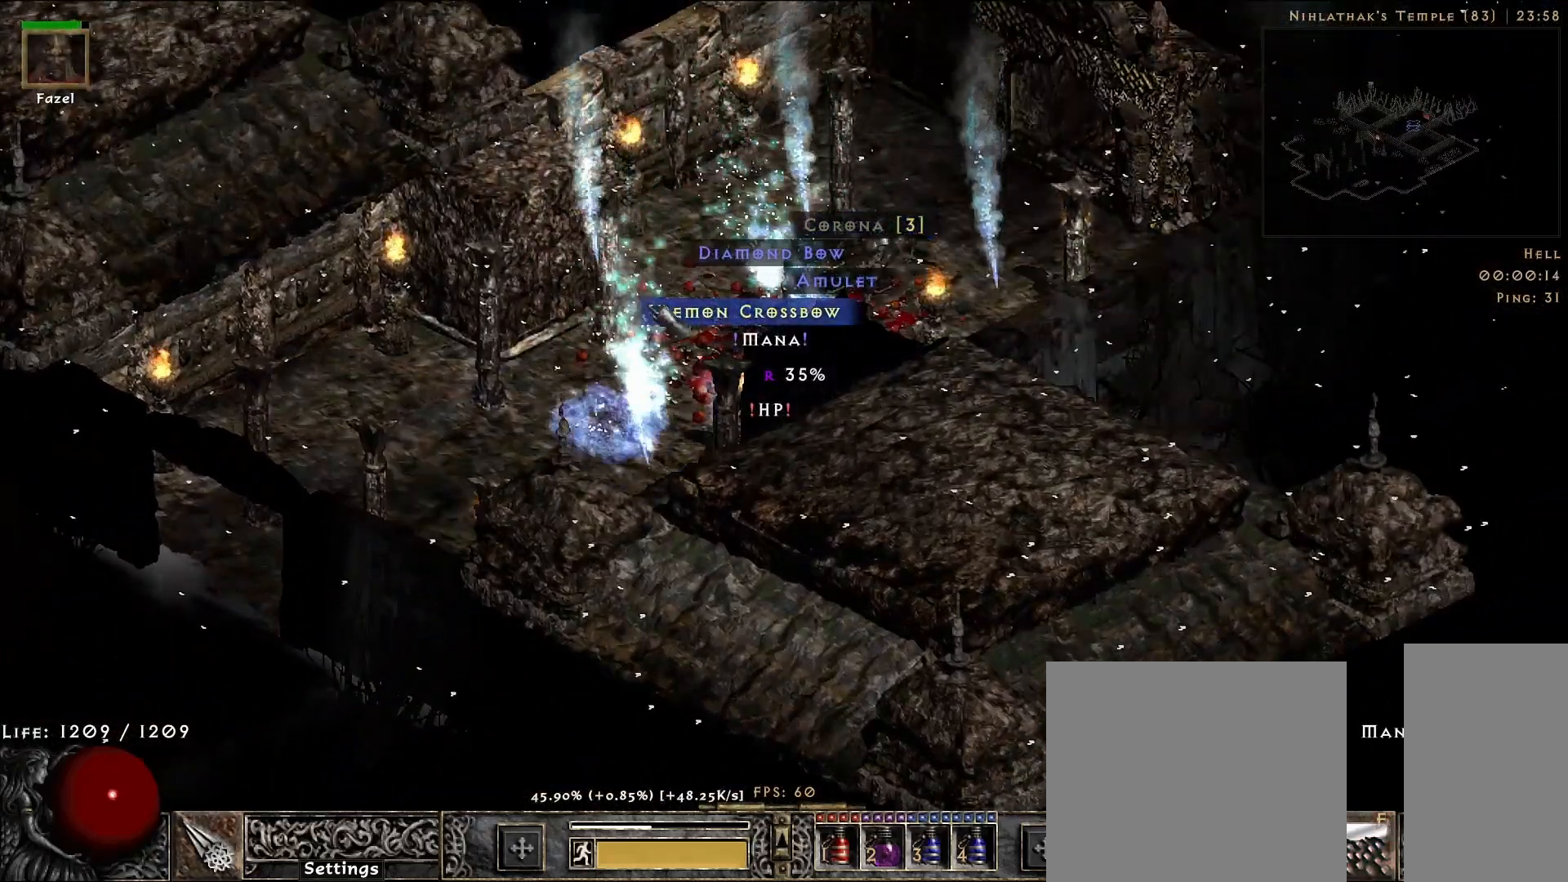
{"keys": [], "mouse": [], "events": []}
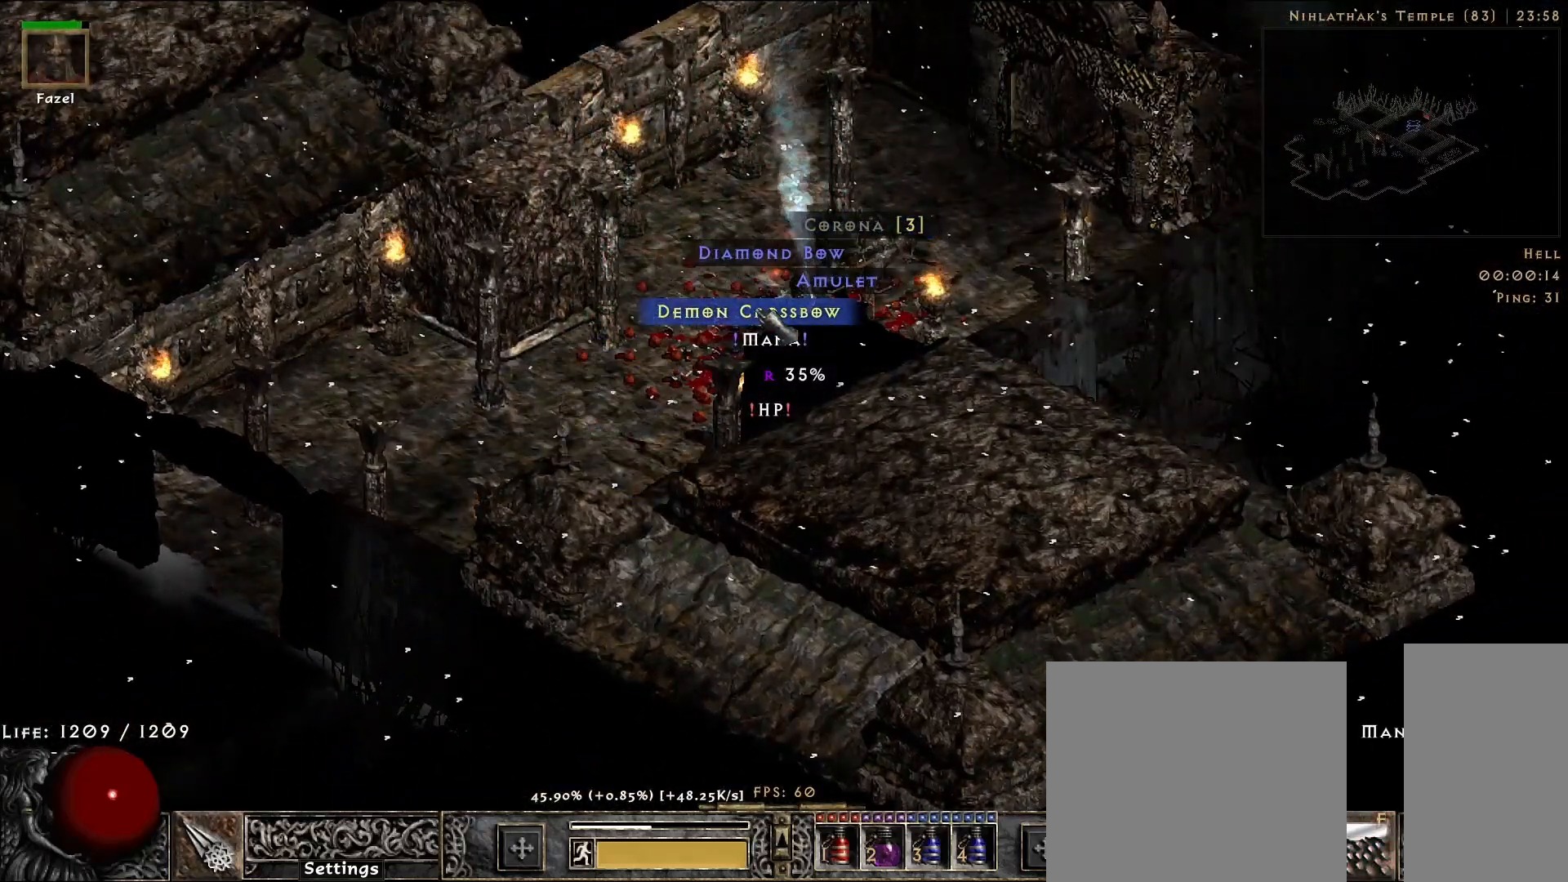
{"keys": ["f"], "mouse": [], "events": [[467, "f", "down"]]}
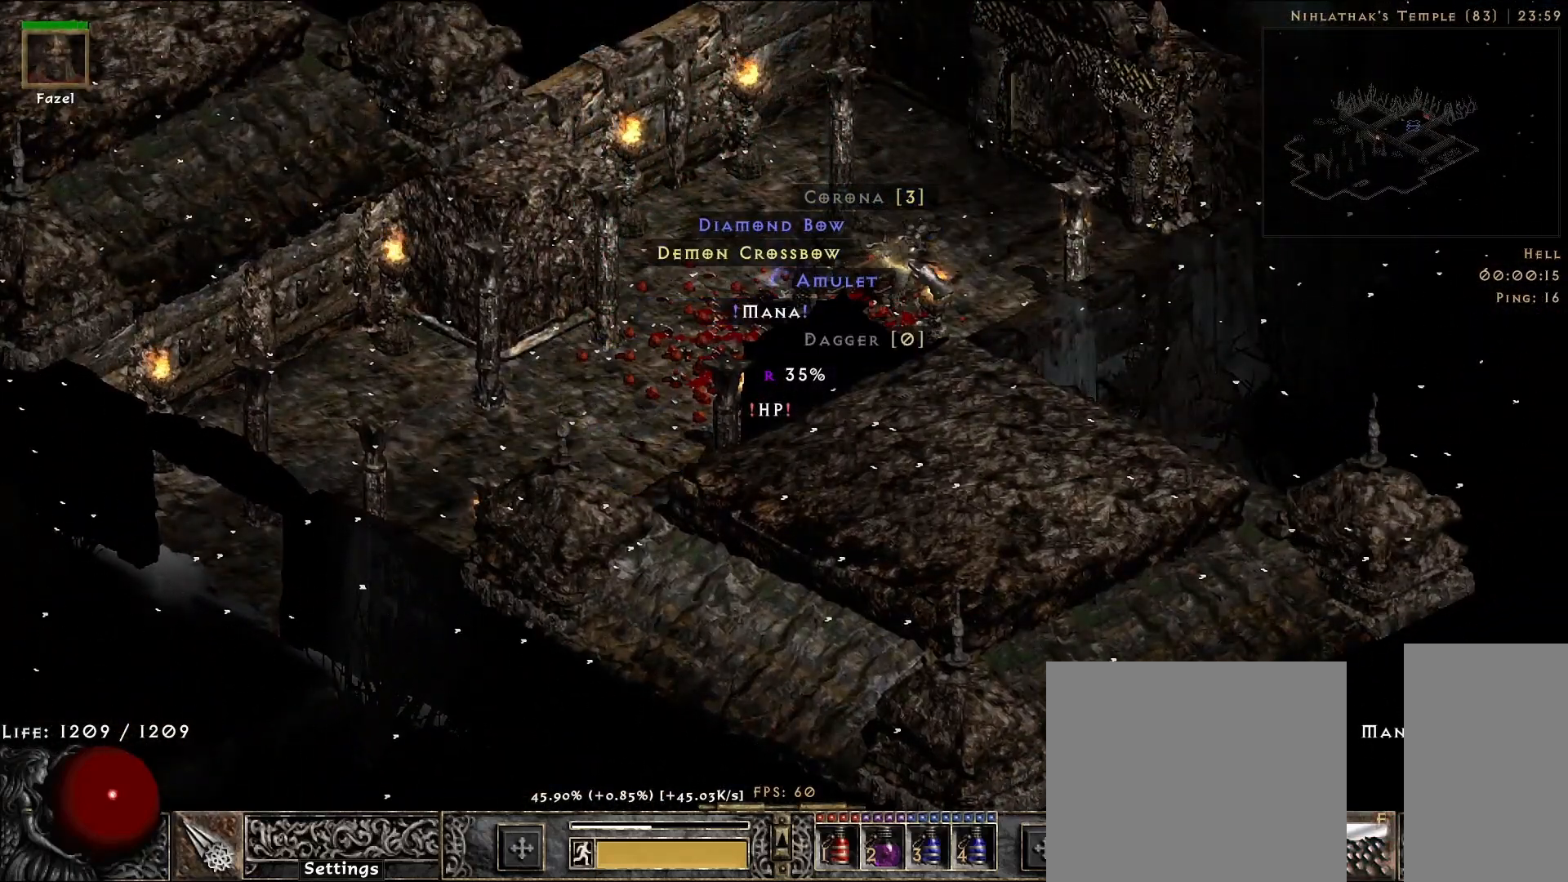
{"keys": [], "mouse": [], "events": [[83, "f", "up"]]}
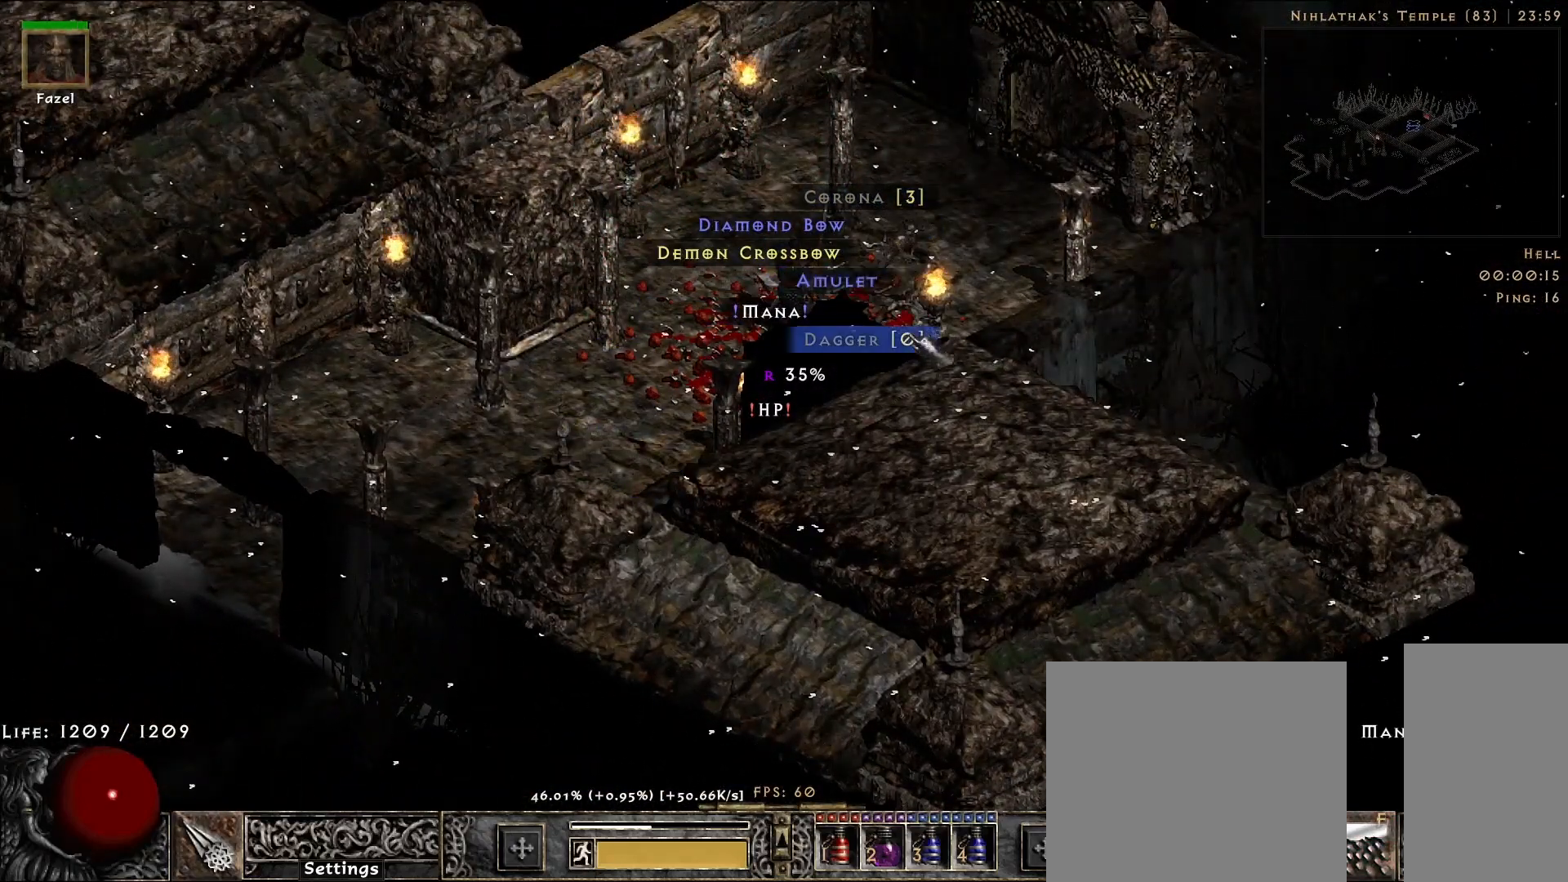
{"keys": [], "mouse": [], "events": [[133, "mouse_right", "down"], [267, "mouse_right", "up"]]}
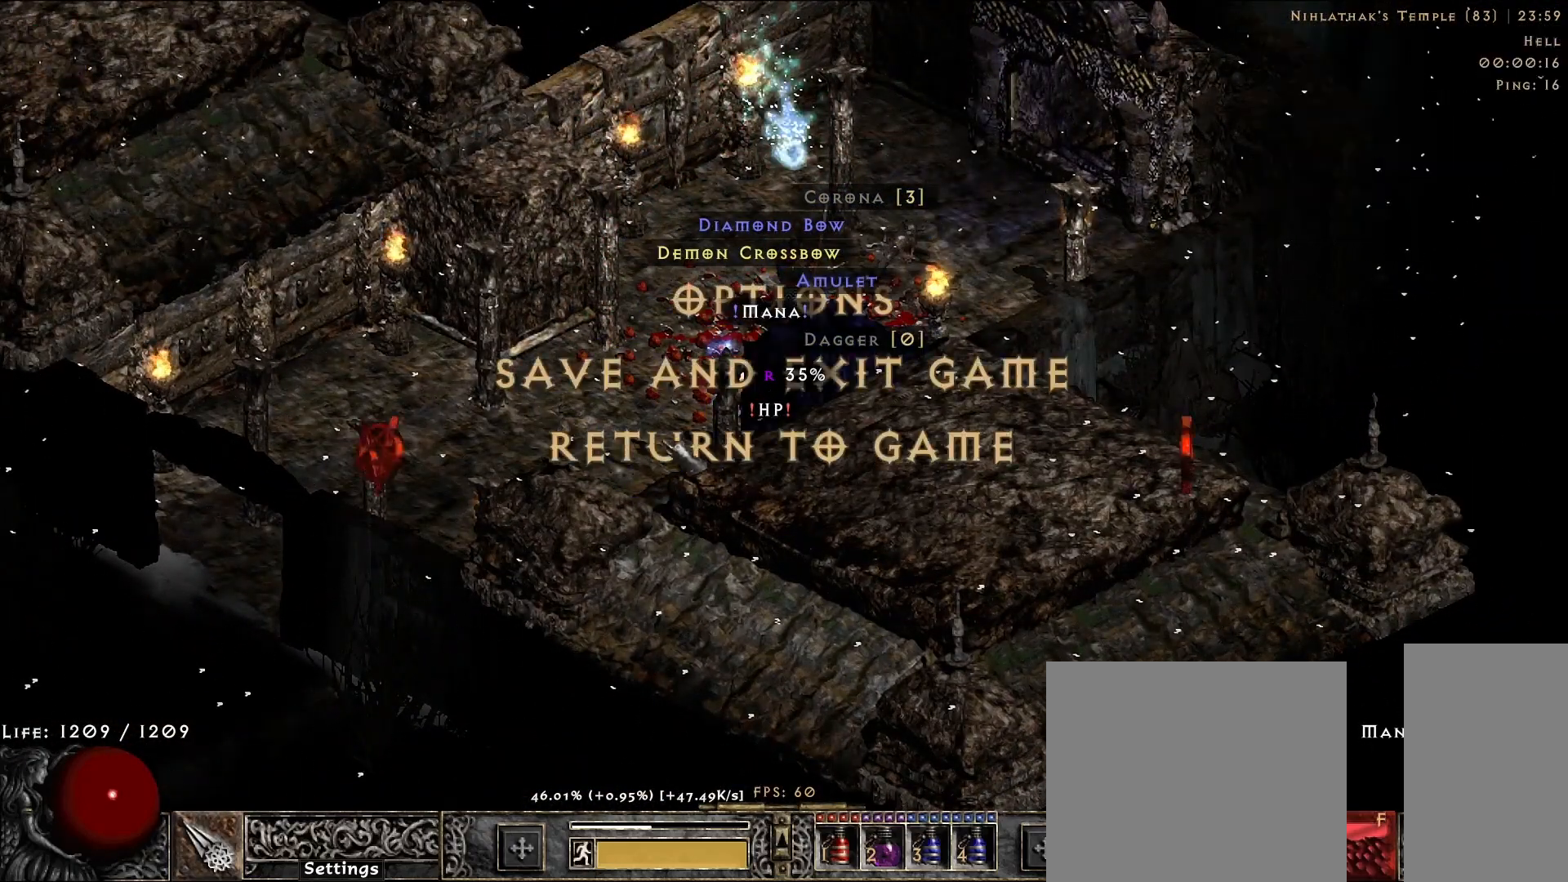
{"keys": [], "mouse": [], "events": []}
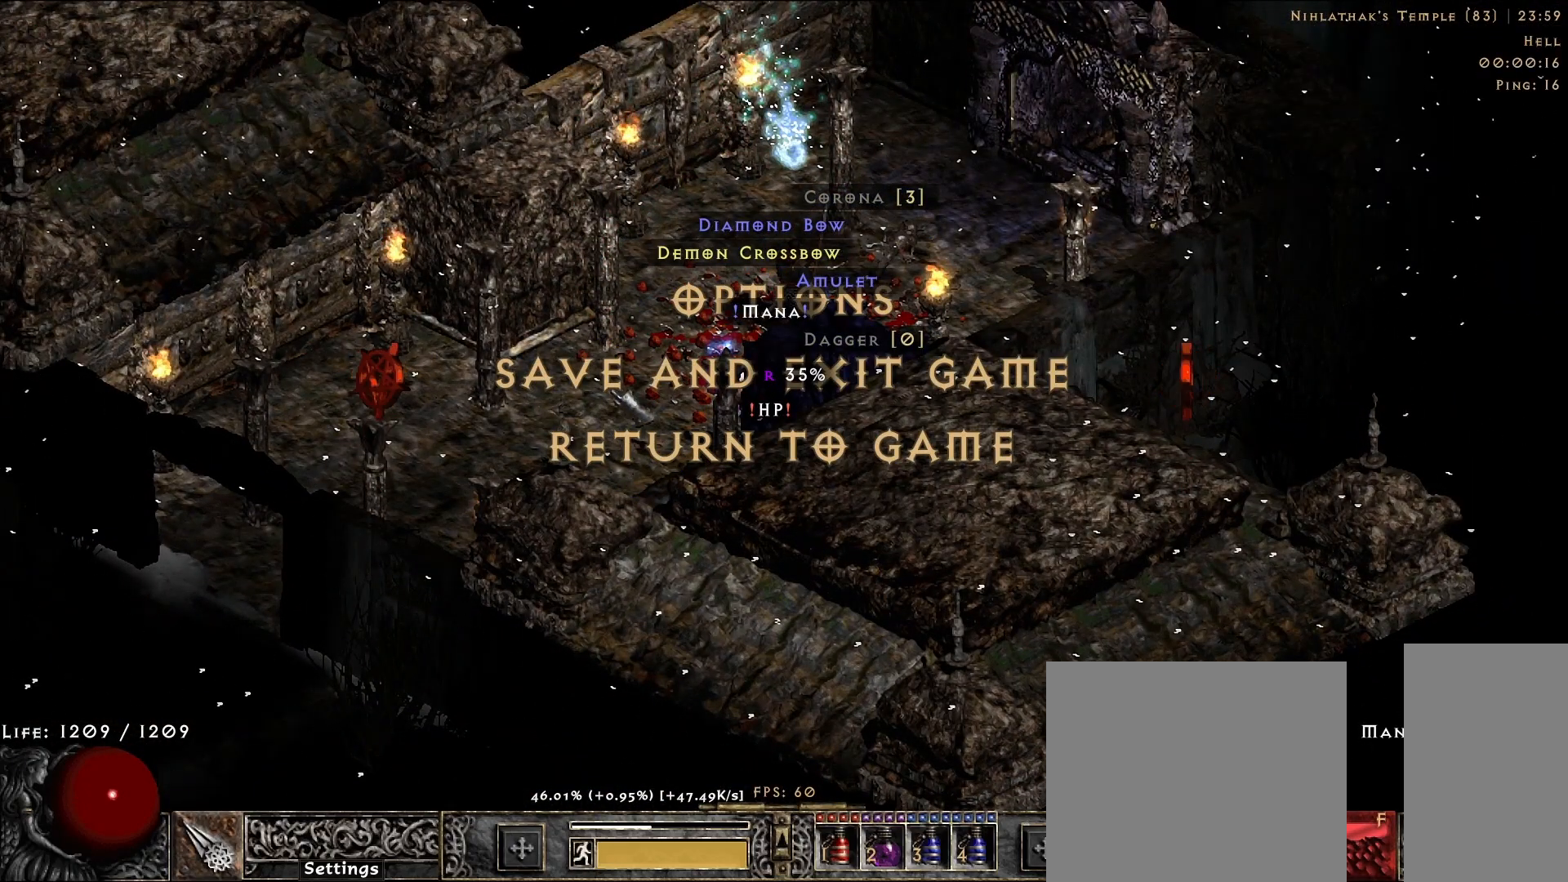
{"keys": [], "mouse": [], "events": []}
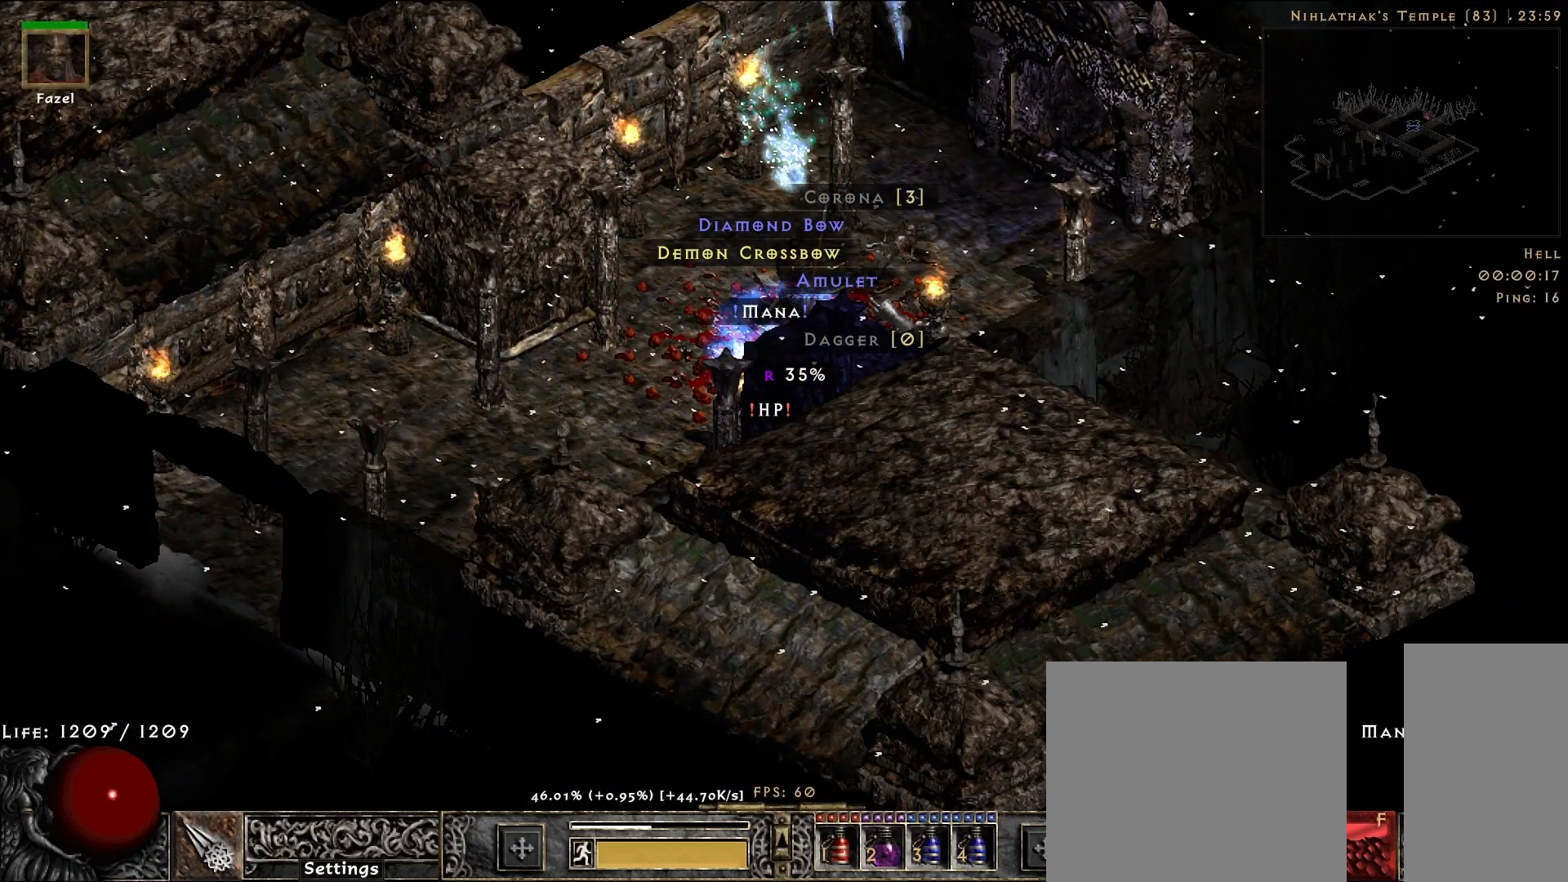
{"keys": [], "mouse": [], "events": []}
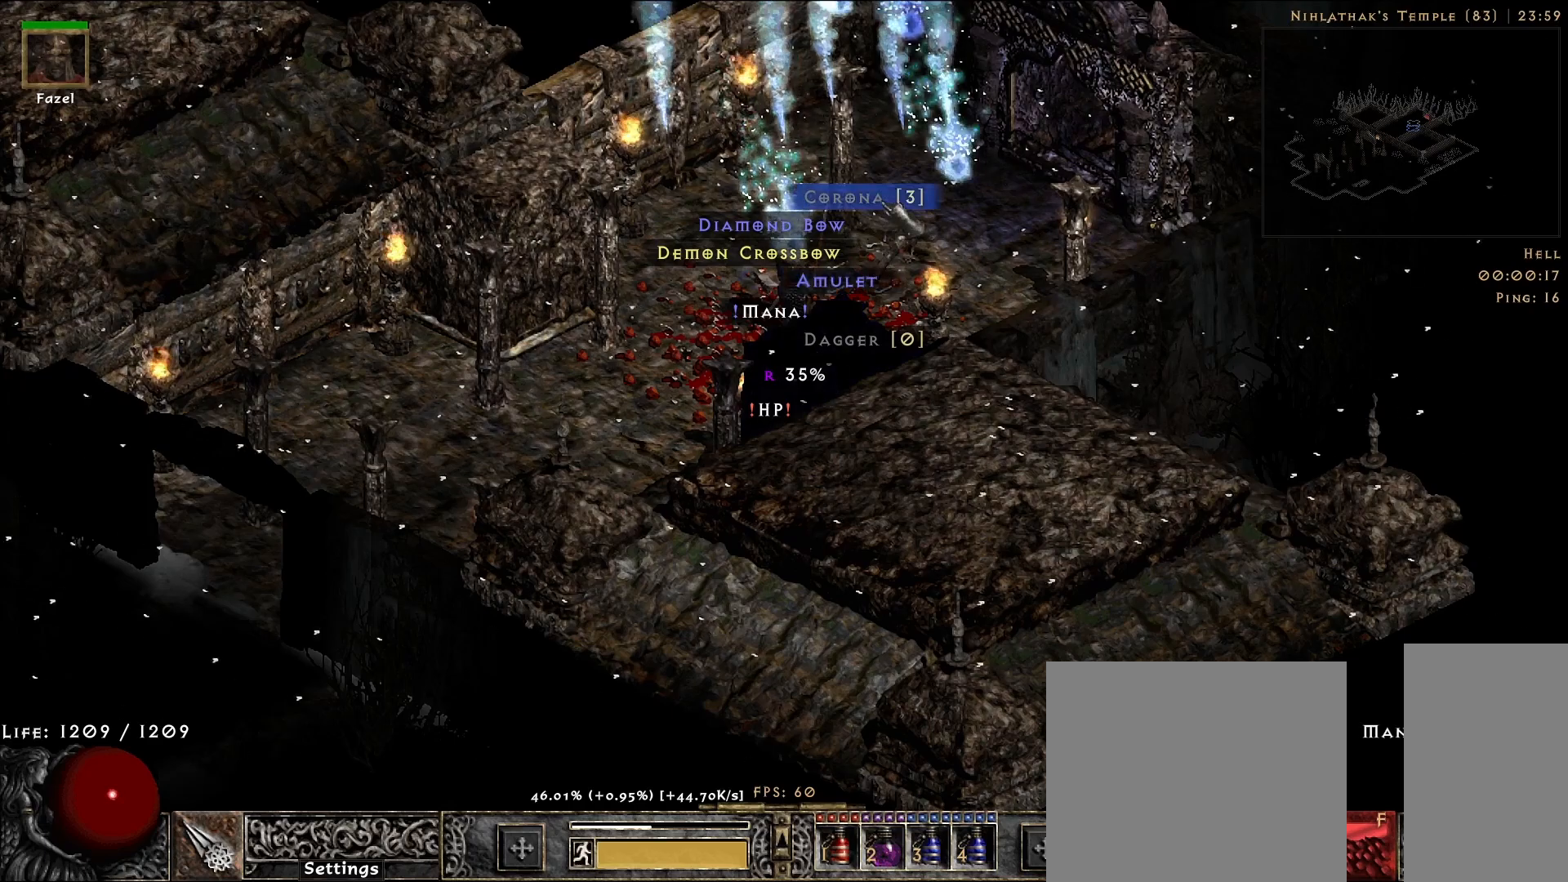
{"keys": [], "mouse": [], "events": []}
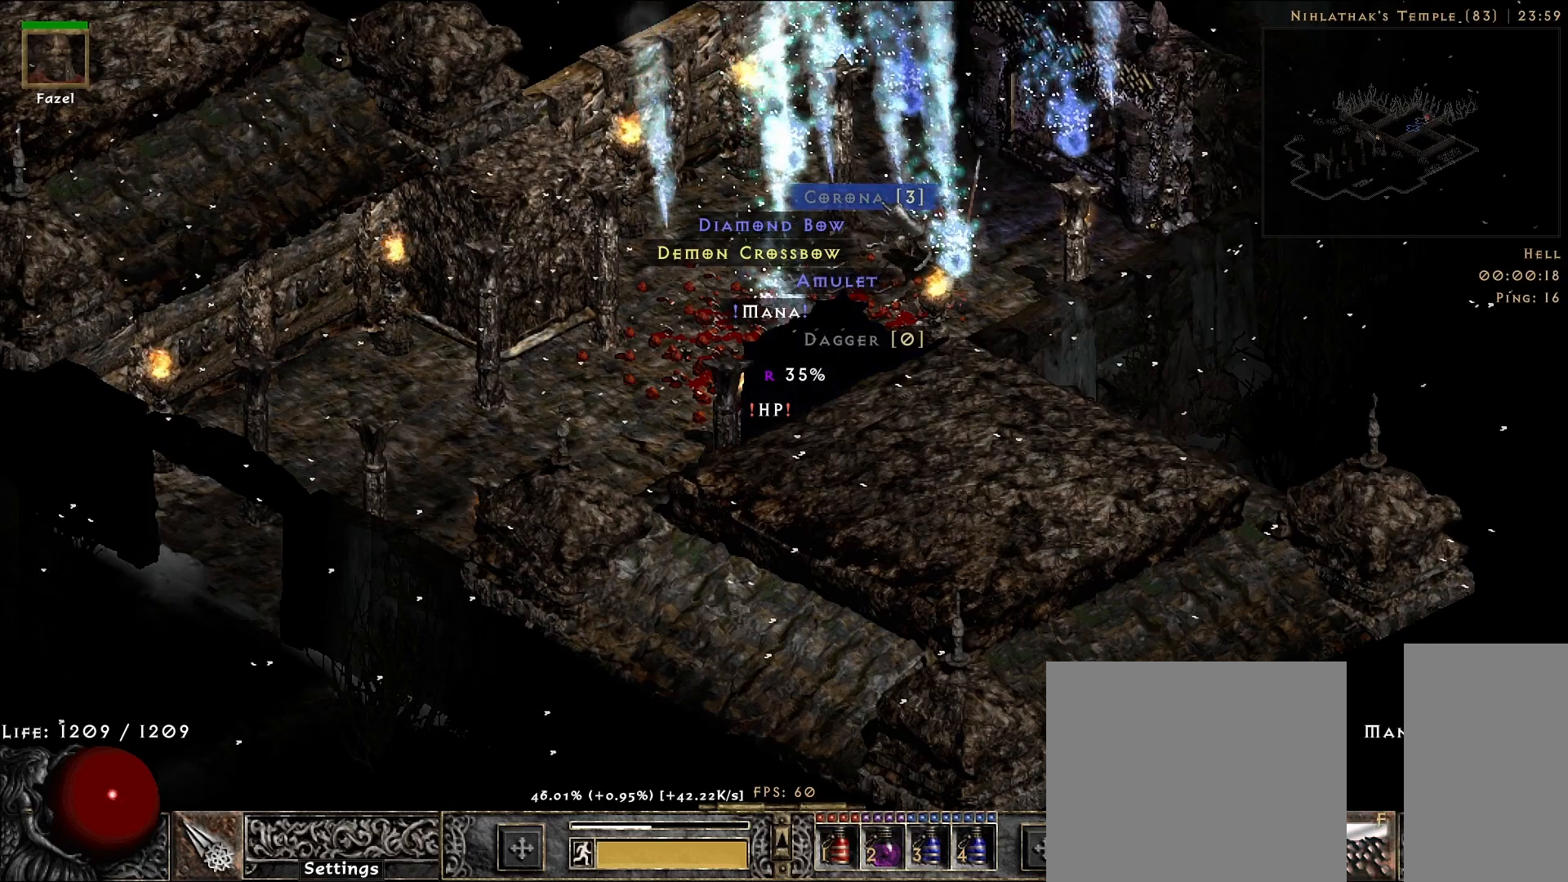
{"keys": [], "mouse": [], "events": []}
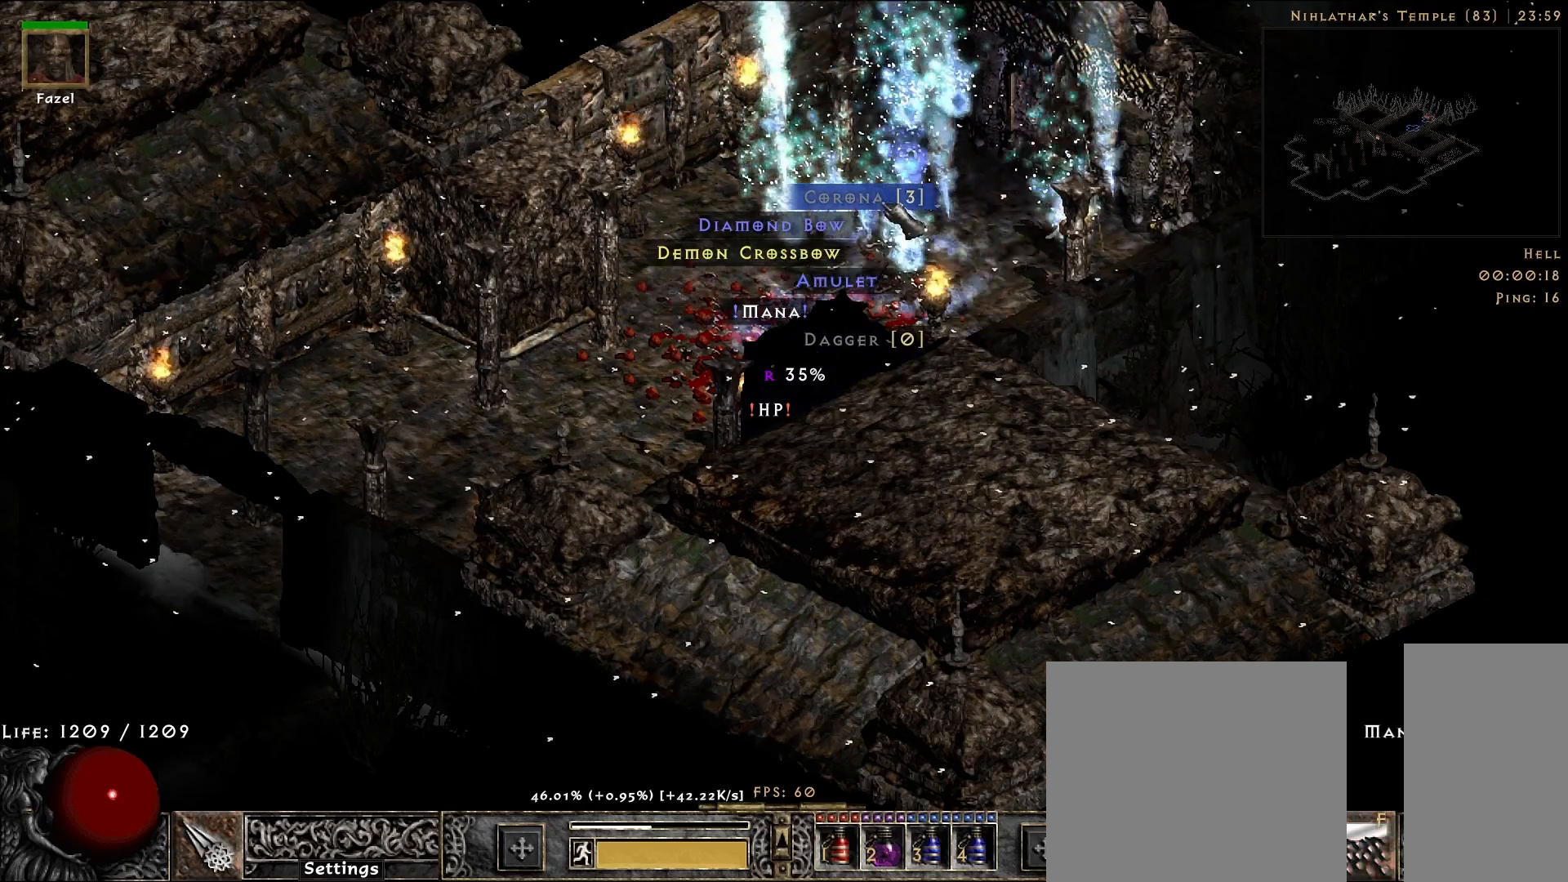
{"keys": [], "mouse": [], "events": []}
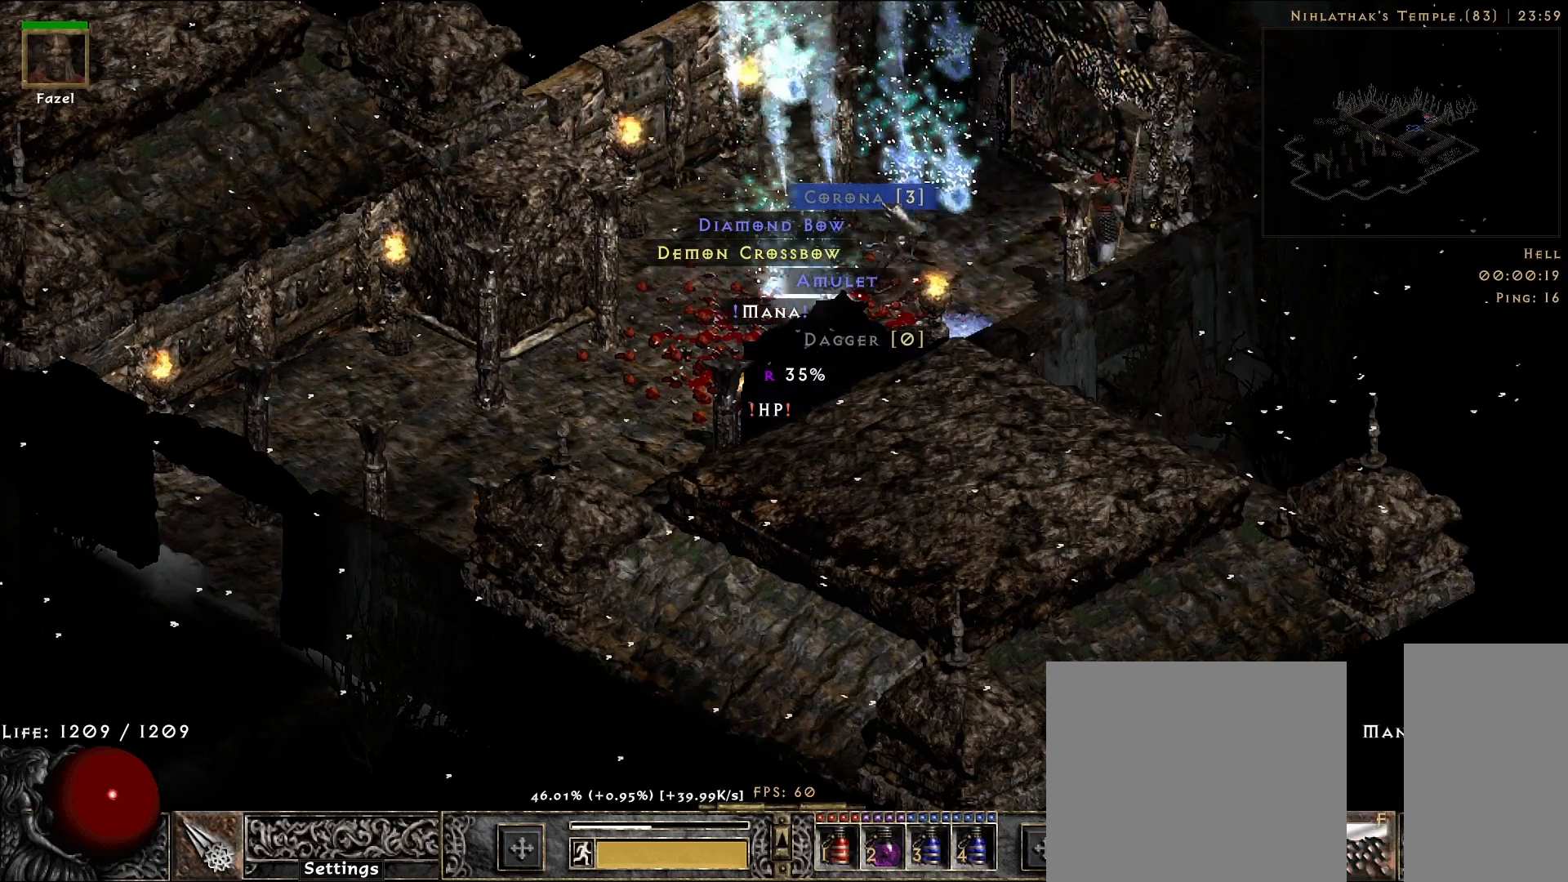
{"keys": [], "mouse": [], "events": [[217, "mouse_left", "down"], [283, "mouse_left", "up"]]}
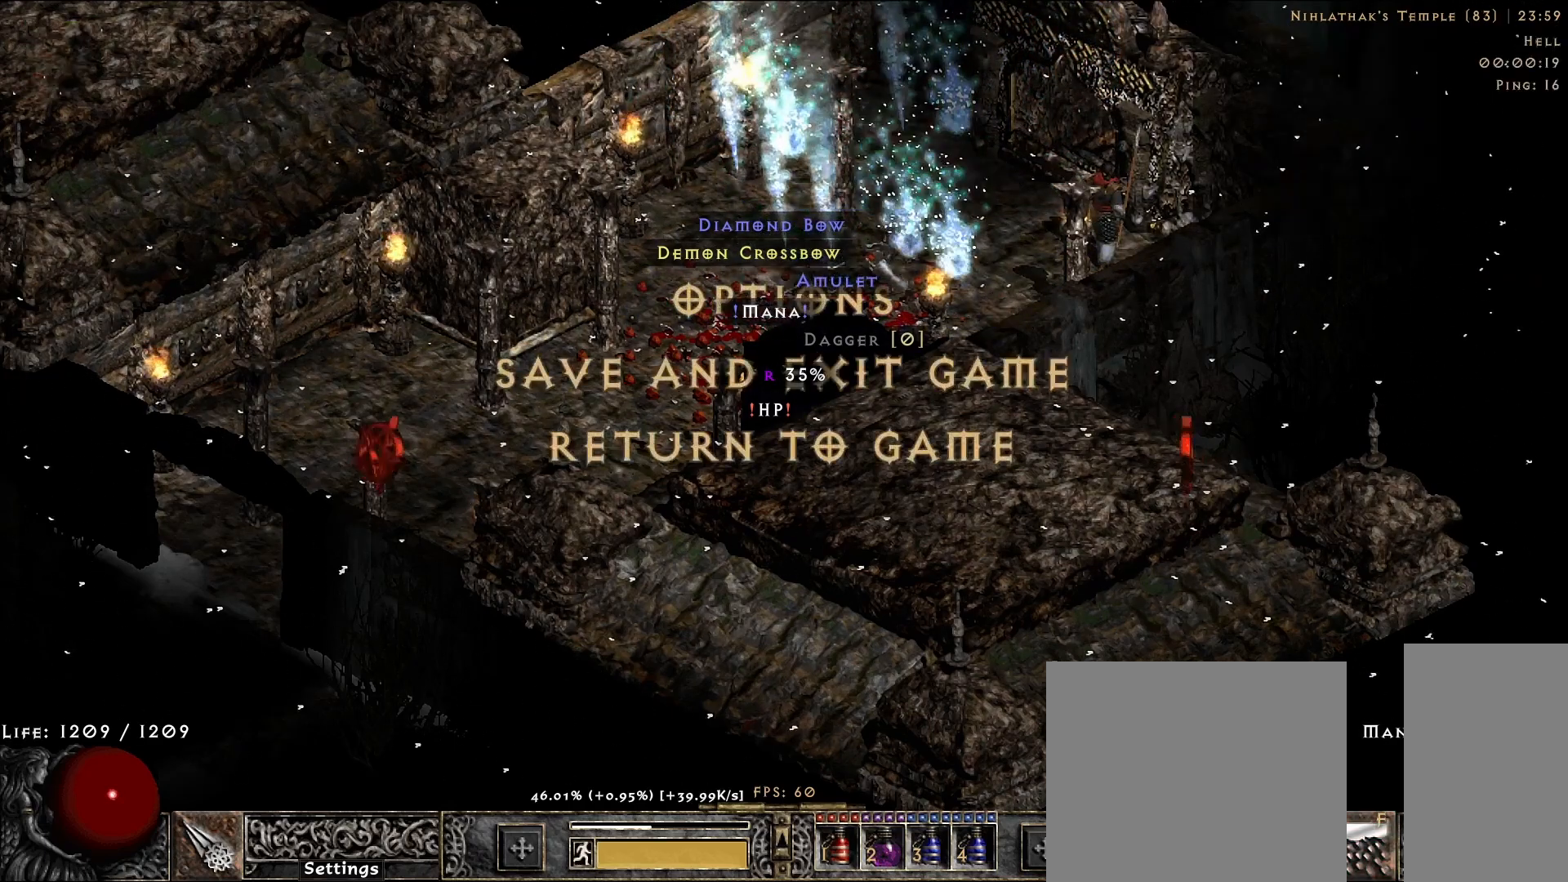
{"keys": [], "mouse": [], "events": [[417, "mouse_left", "down"], [500, "mouse_left", "up"]]}
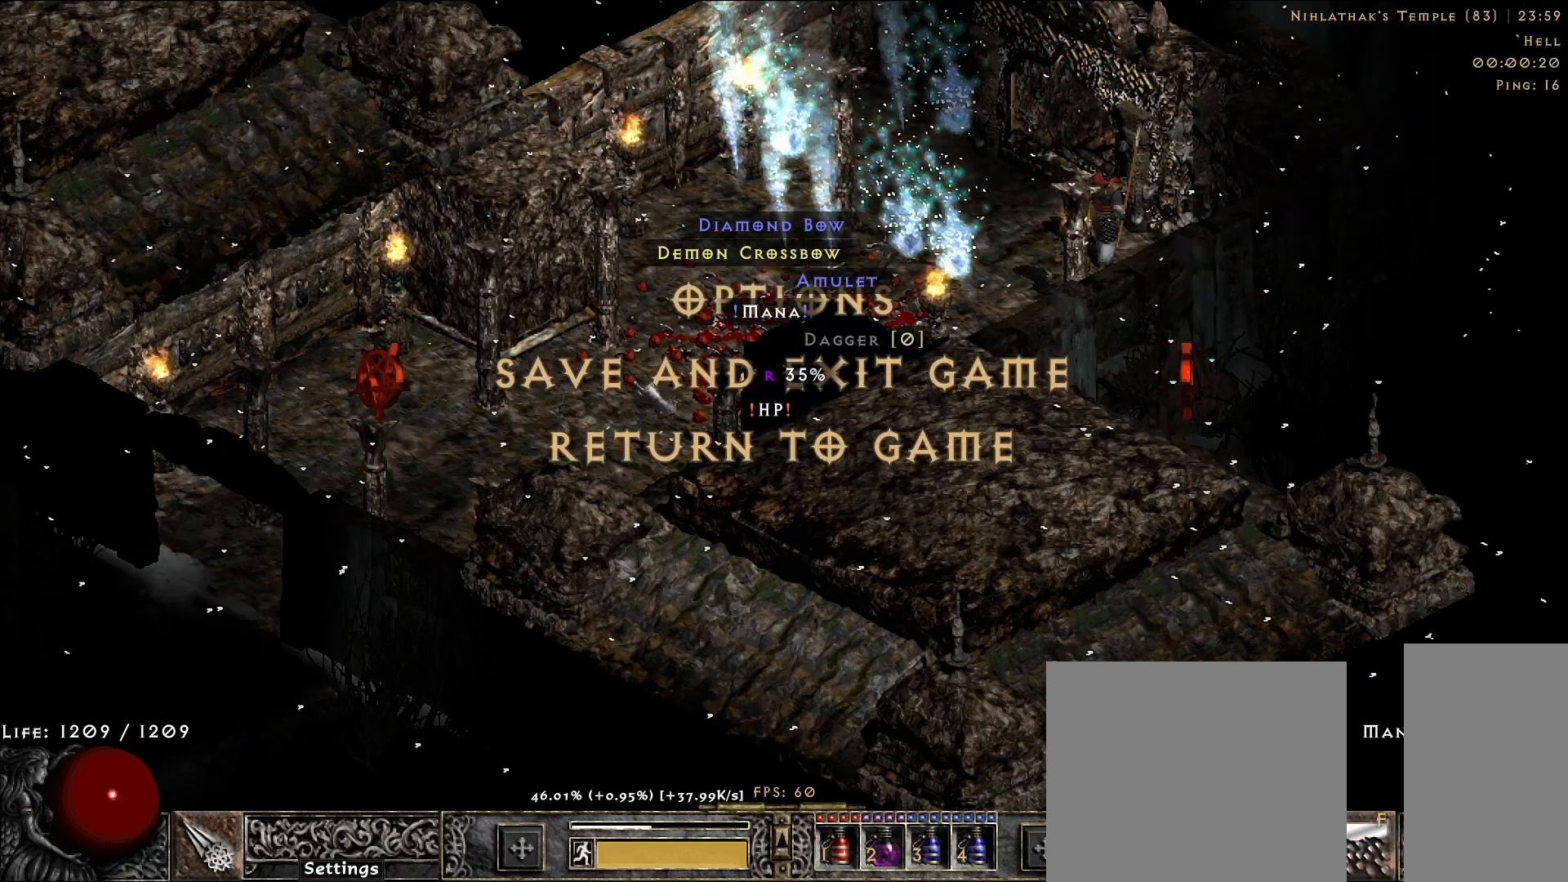
{"keys": [], "mouse": [], "events": []}
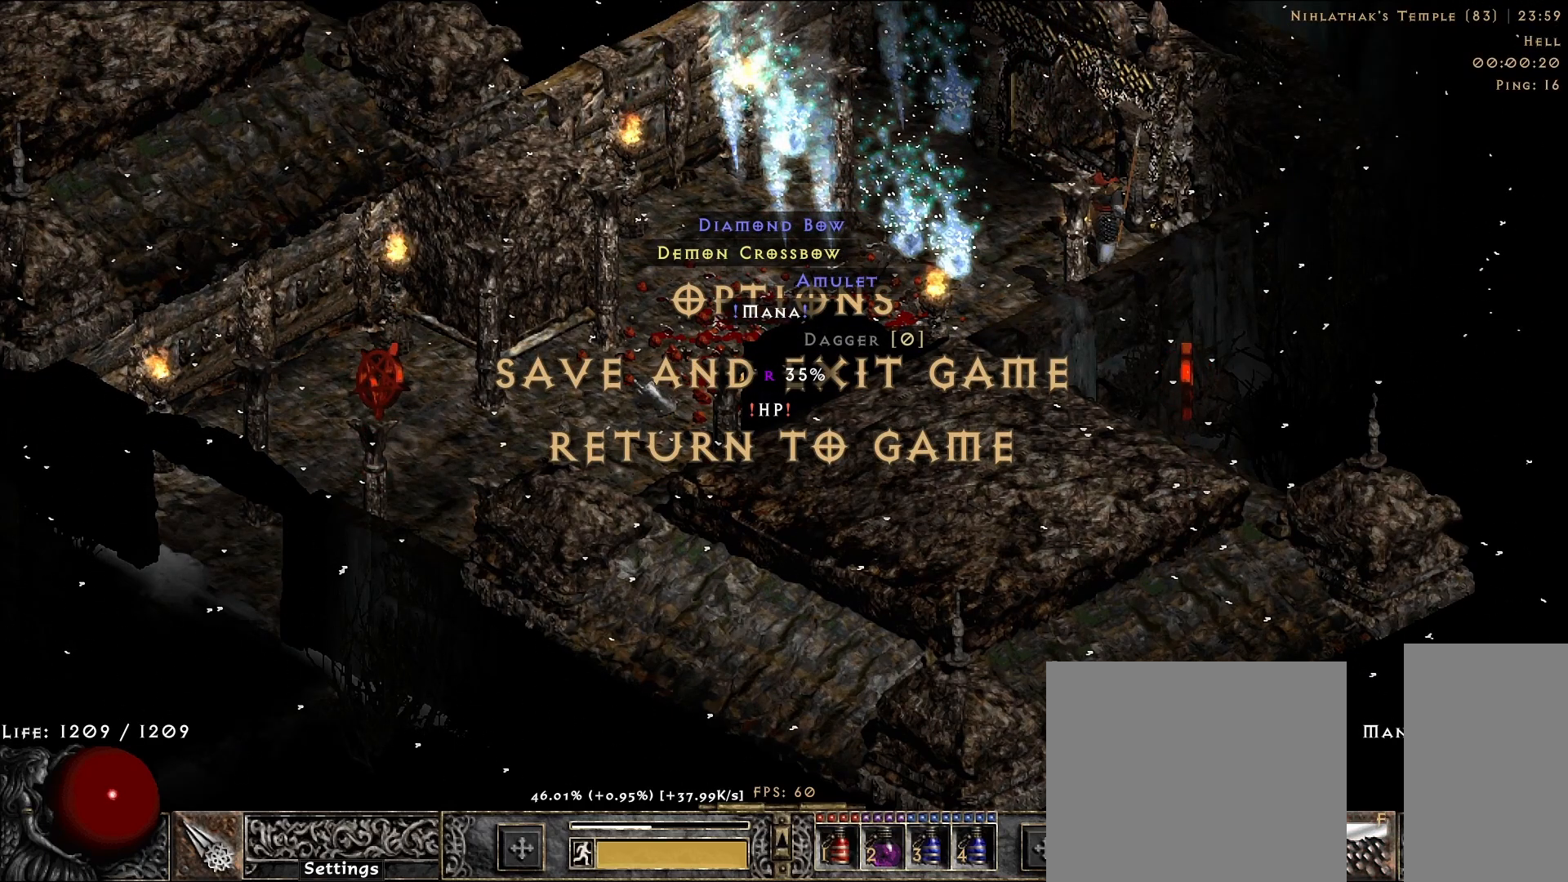
{"keys": [], "mouse": [], "events": []}
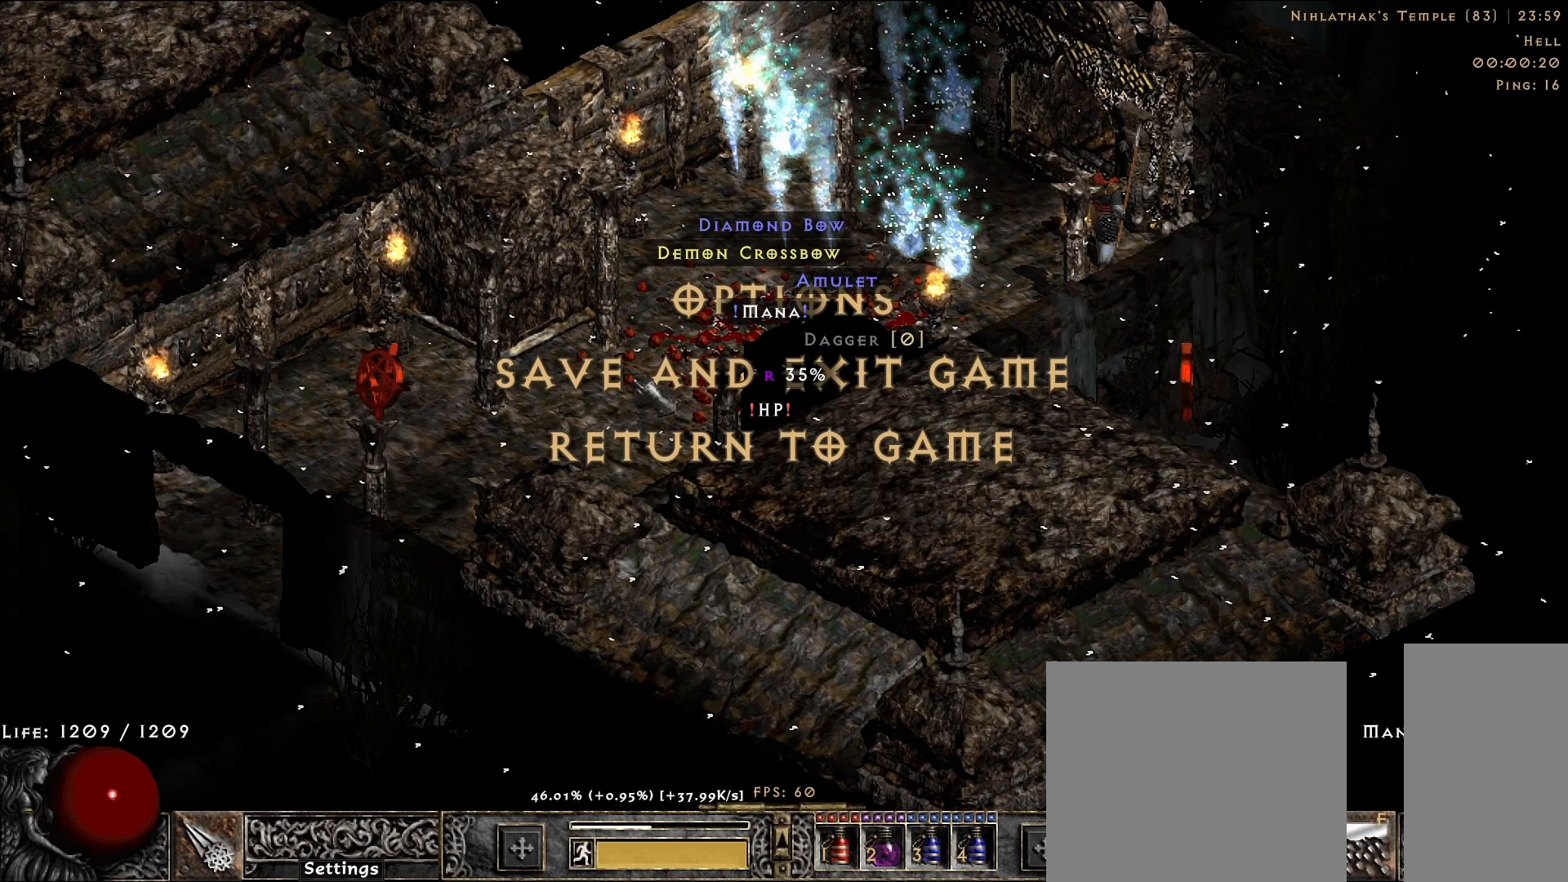
{"keys": [], "mouse": [], "events": []}
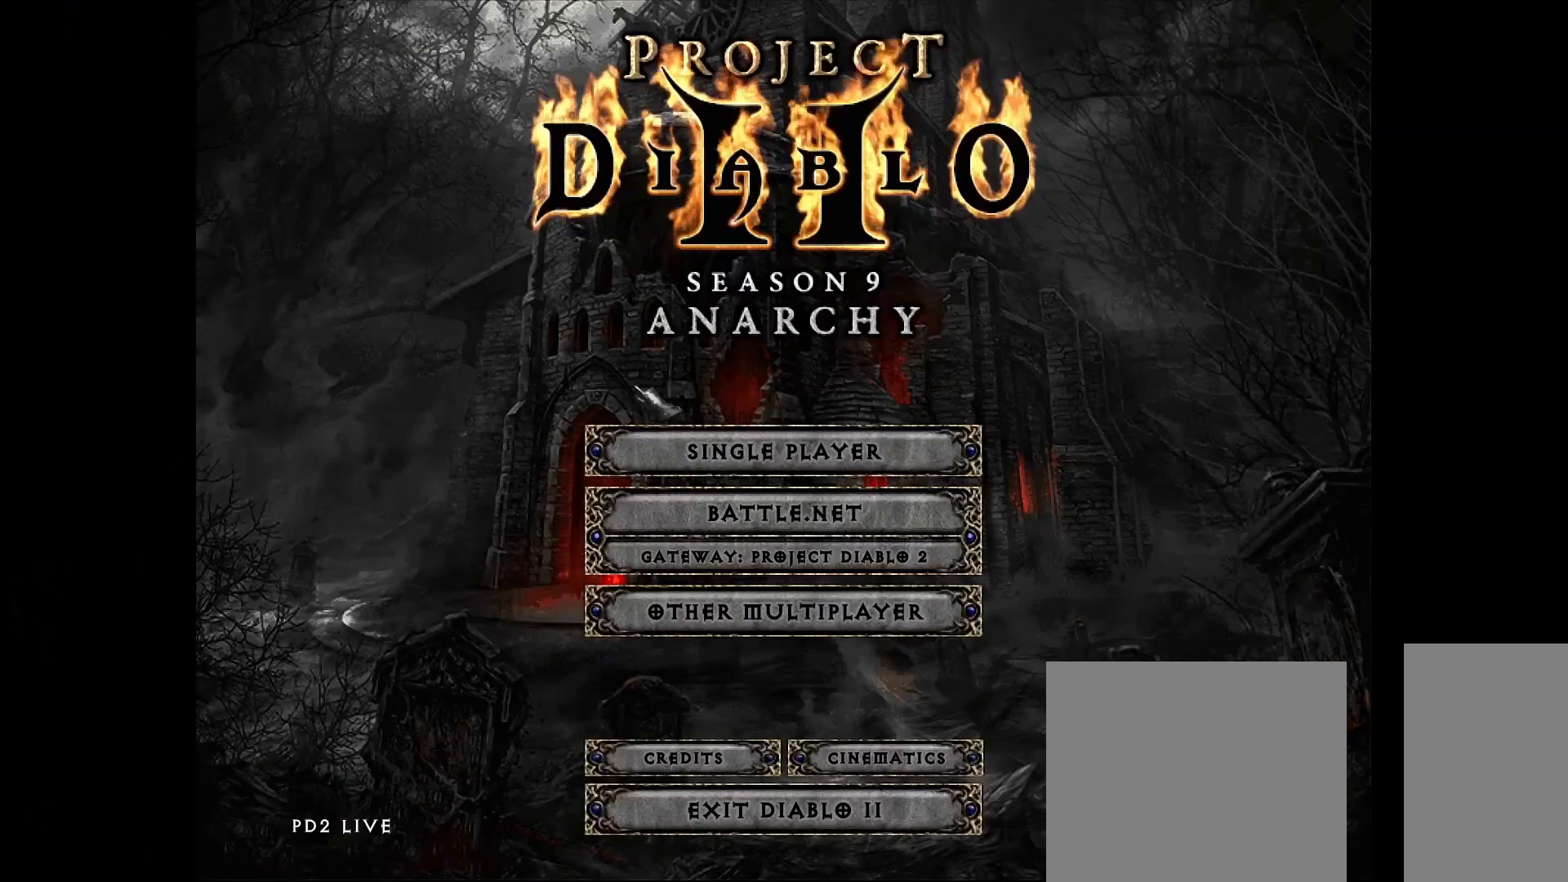
{"keys": [], "mouse": [], "events": []}
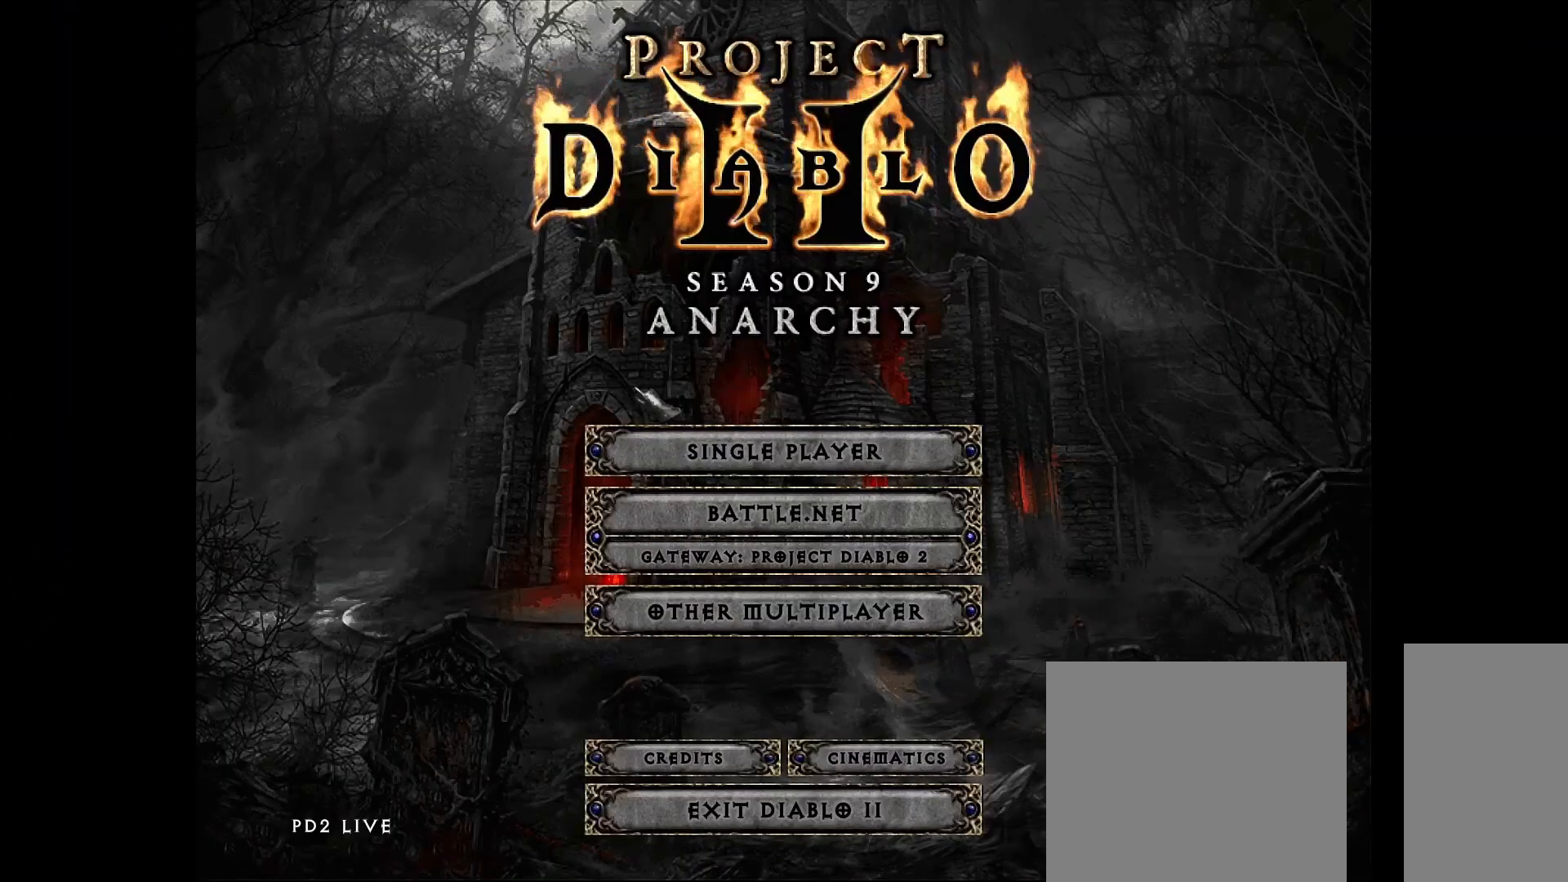
{"keys": [], "mouse": [], "events": []}
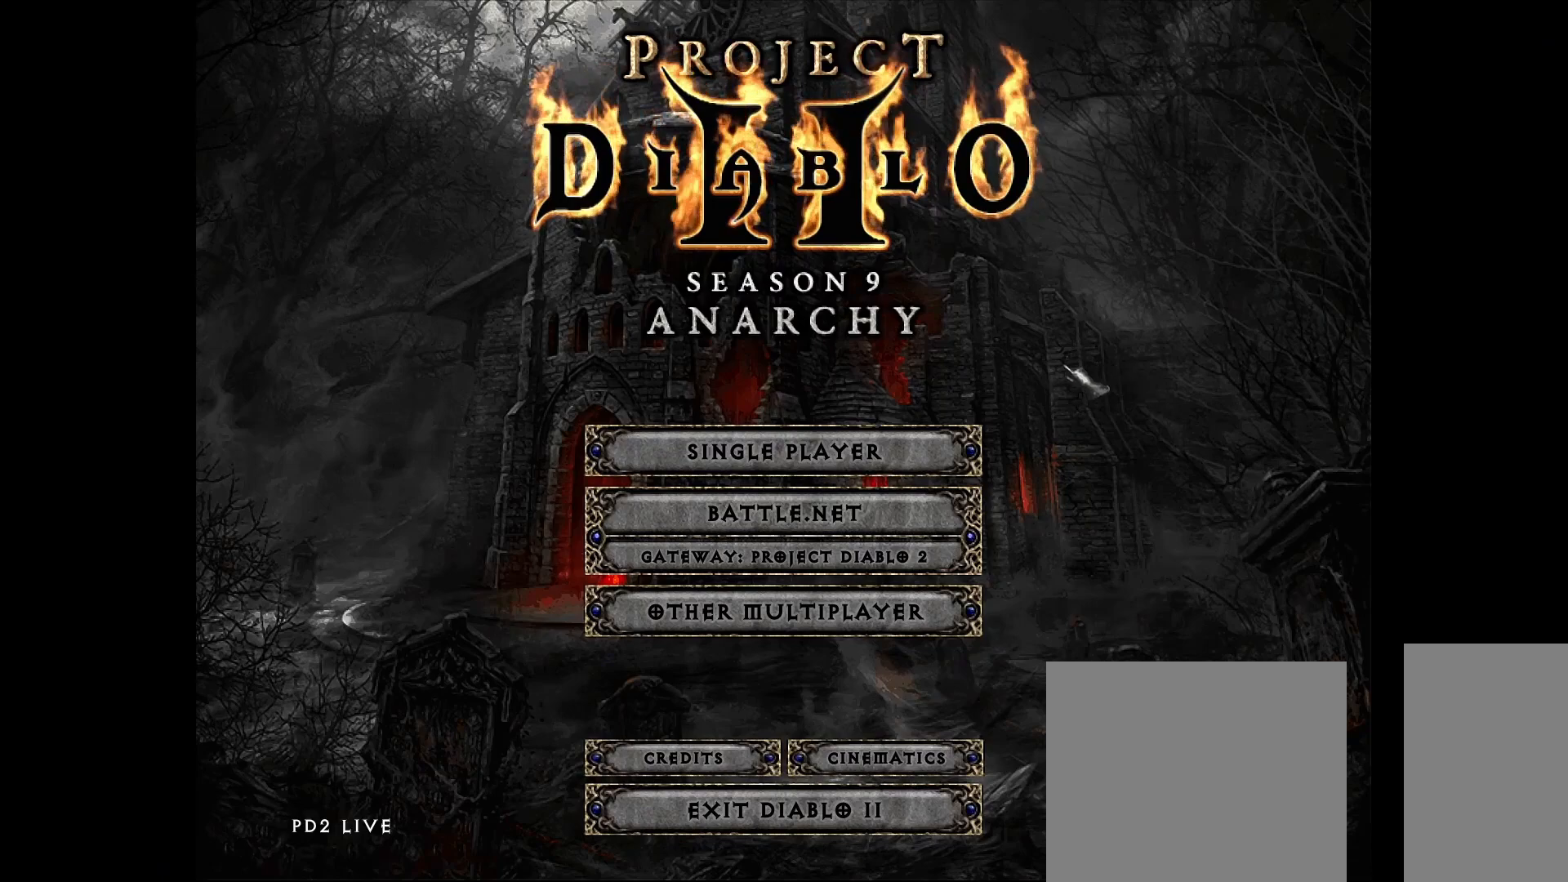
{"keys": [], "mouse": [], "events": []}
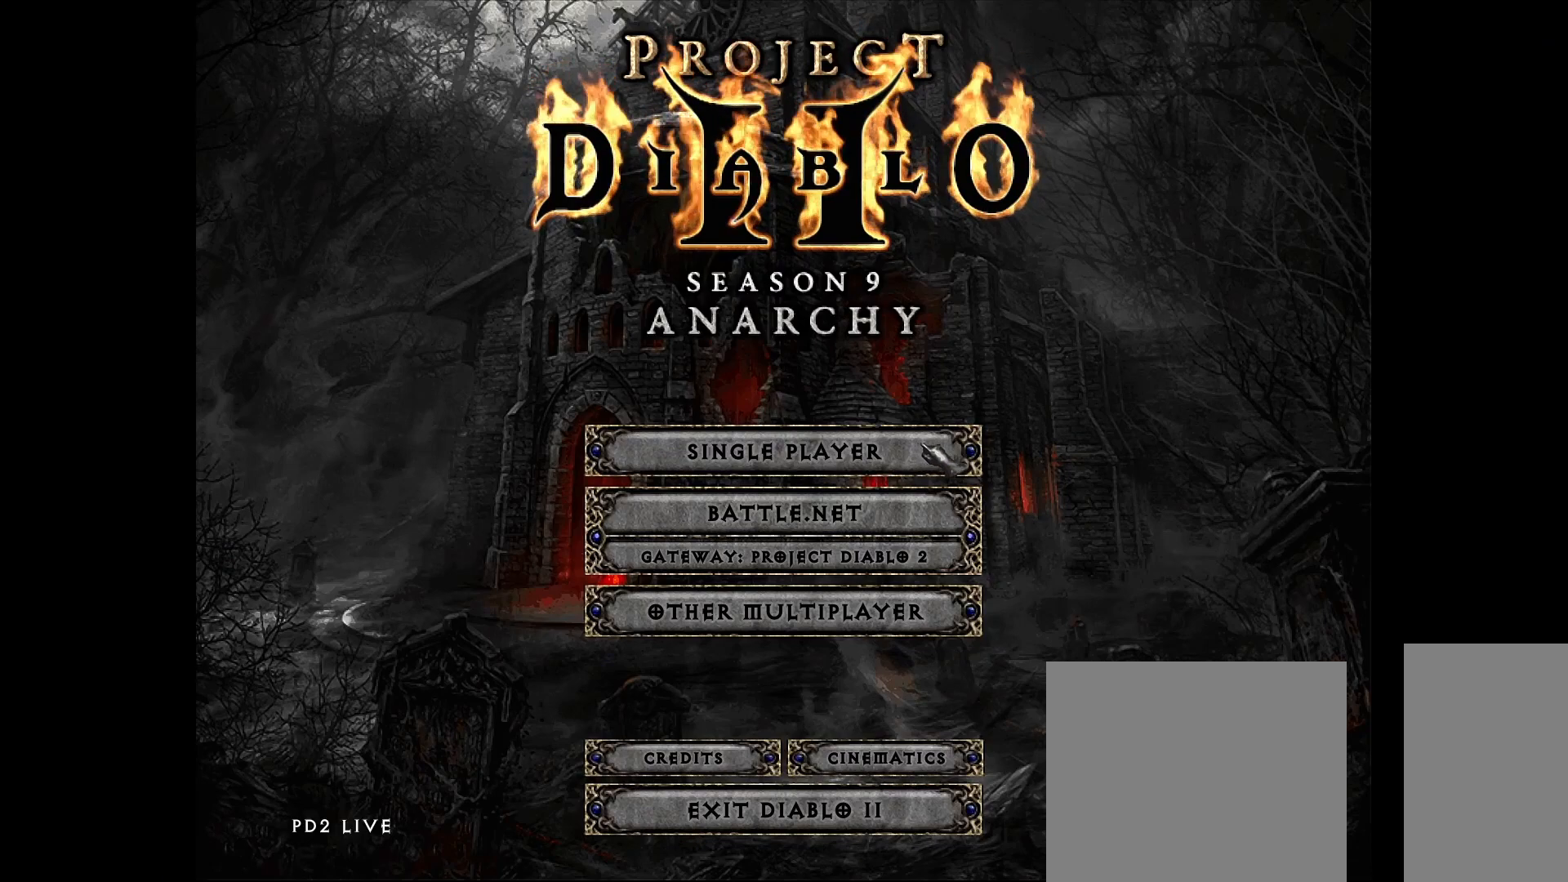
{"keys": [], "mouse": [], "events": []}
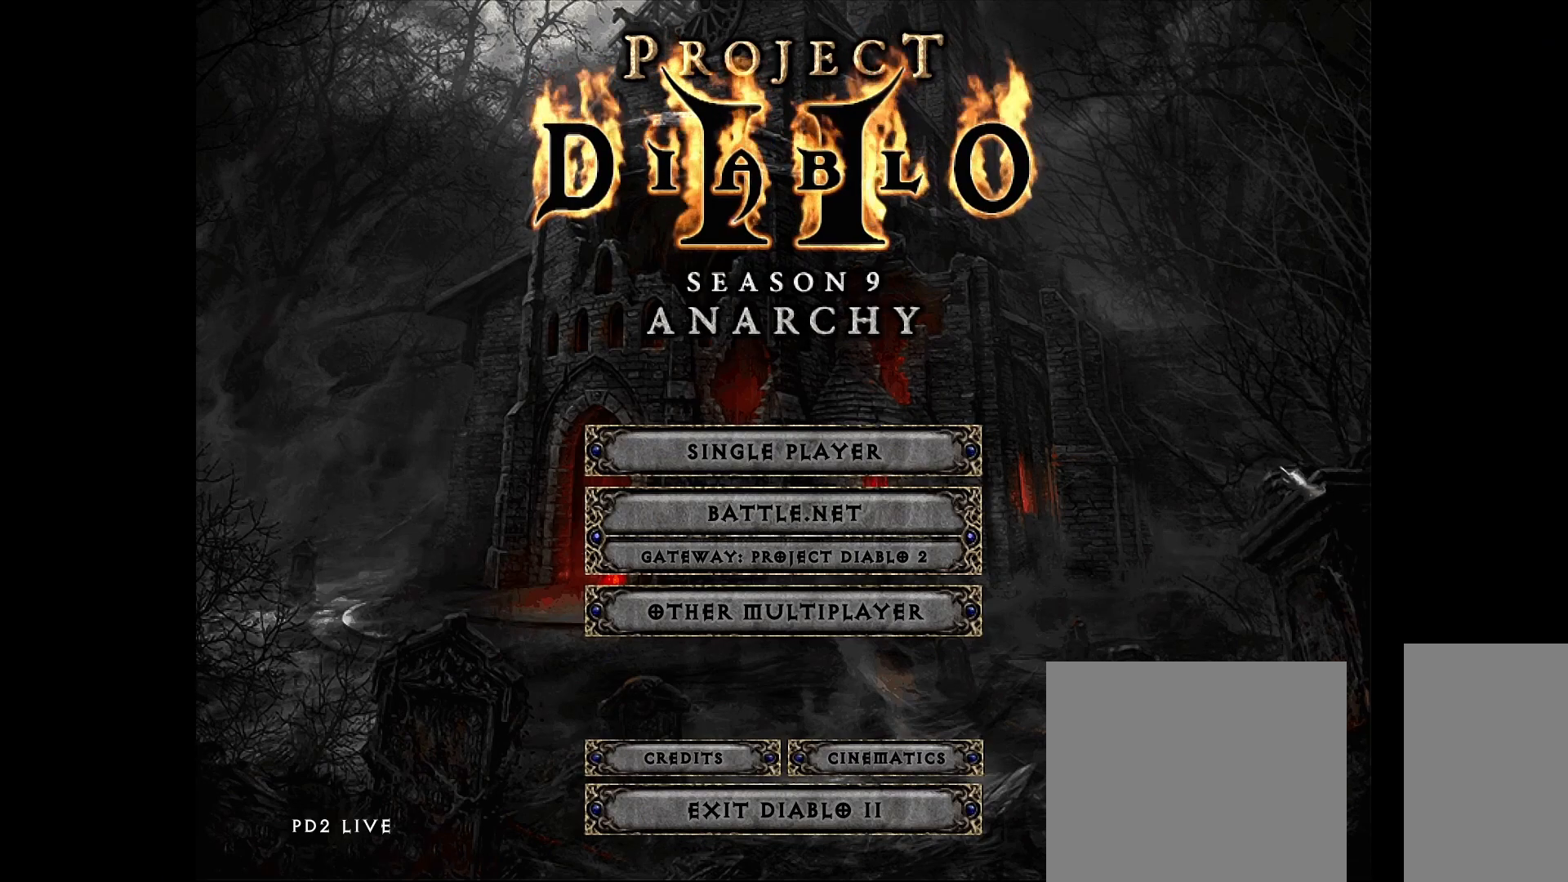
{"keys": [], "mouse": [], "events": [[50, "alt", "down"], [150, "tab", "down"], [183, "alt", "up"], [217, "tab", "up"]]}
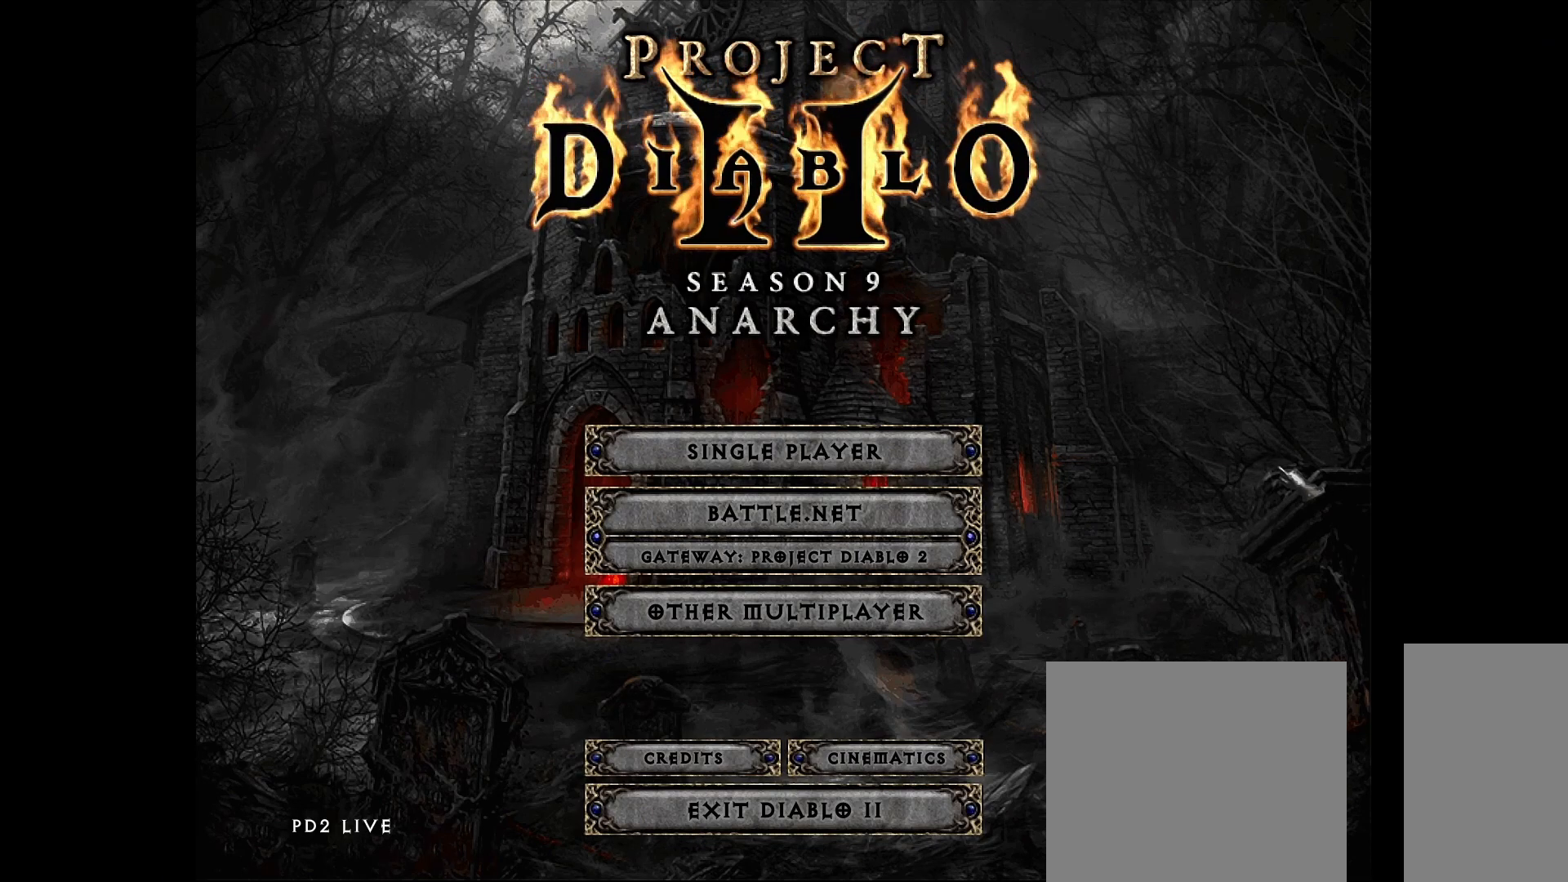
{"keys": [], "mouse": [], "events": []}
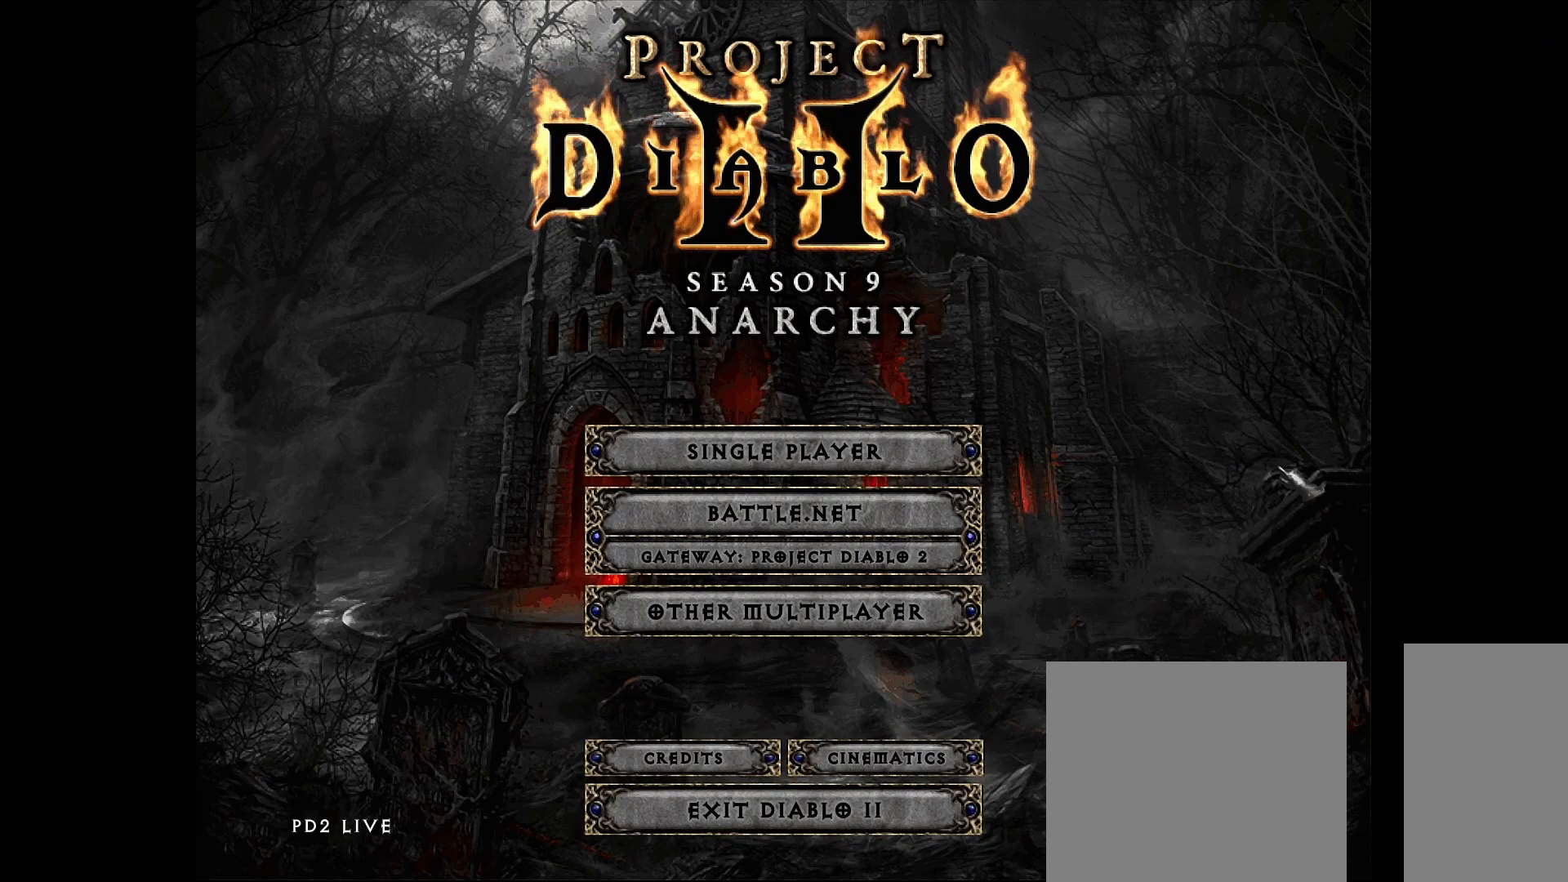
{"keys": [], "mouse": [], "events": [[250, "mouse_left", "down"], [317, "mouse_left", "up"]]}
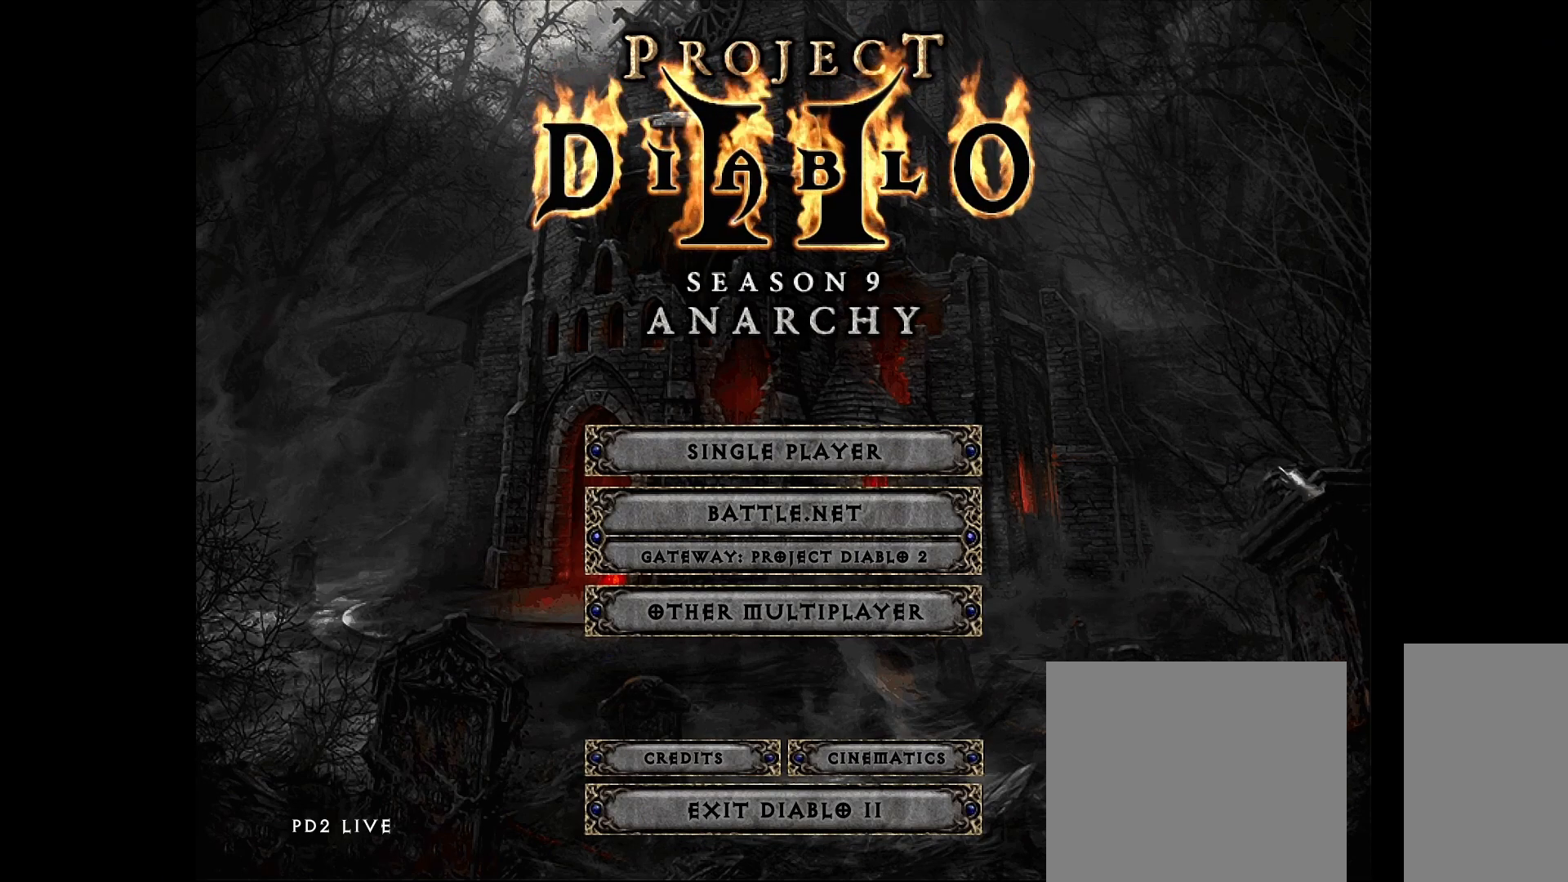
{"keys": [], "mouse": [], "events": []}
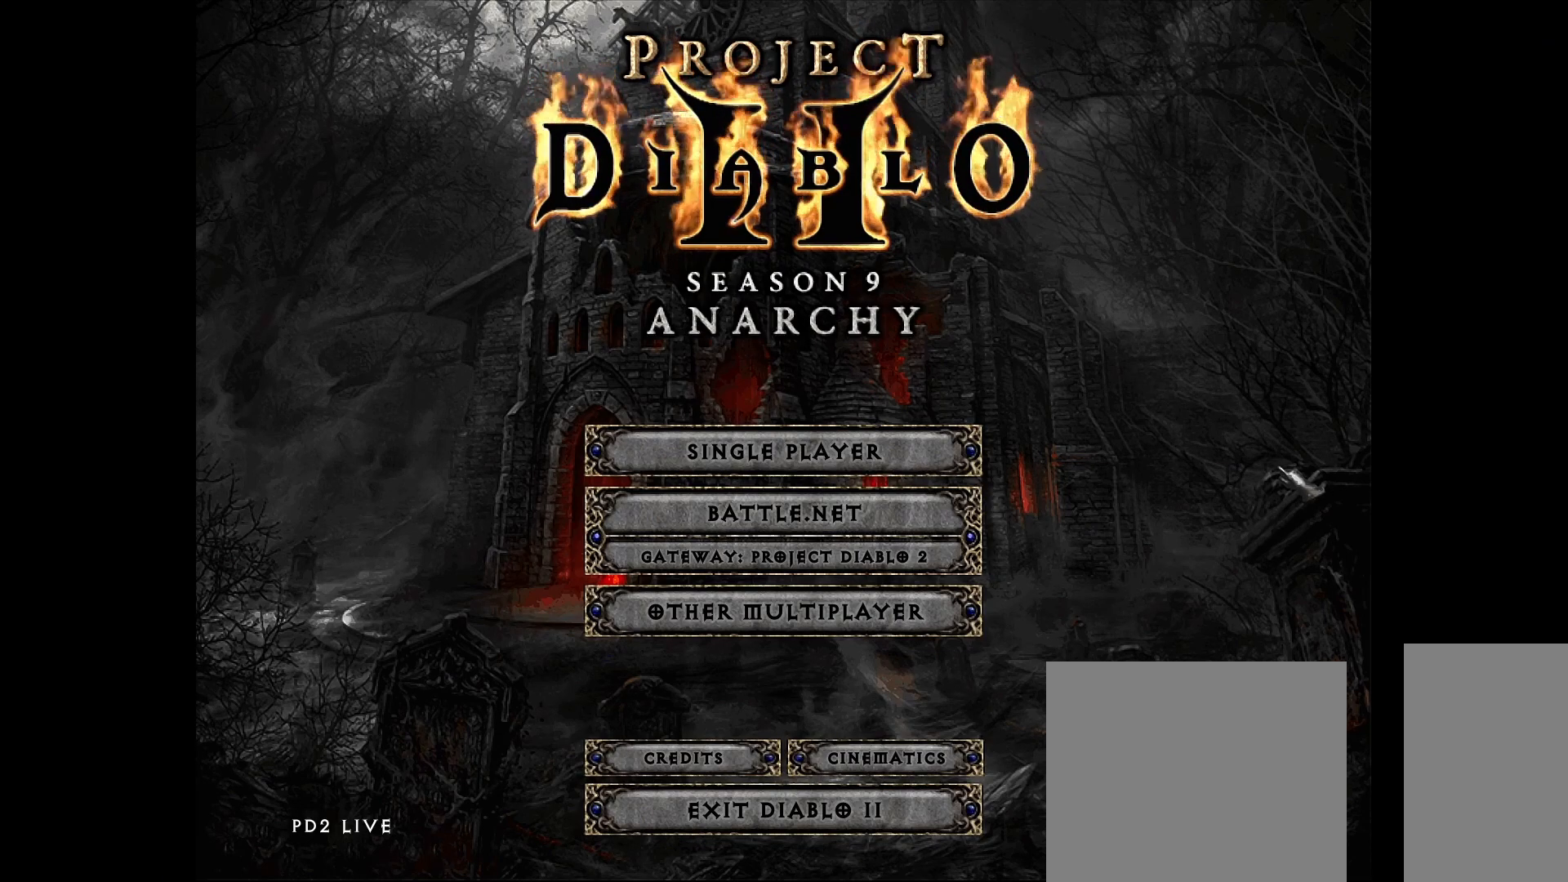
{"keys": [], "mouse": [], "events": [[150, "mouse_left", "down"], [217, "mouse_left", "up"]]}
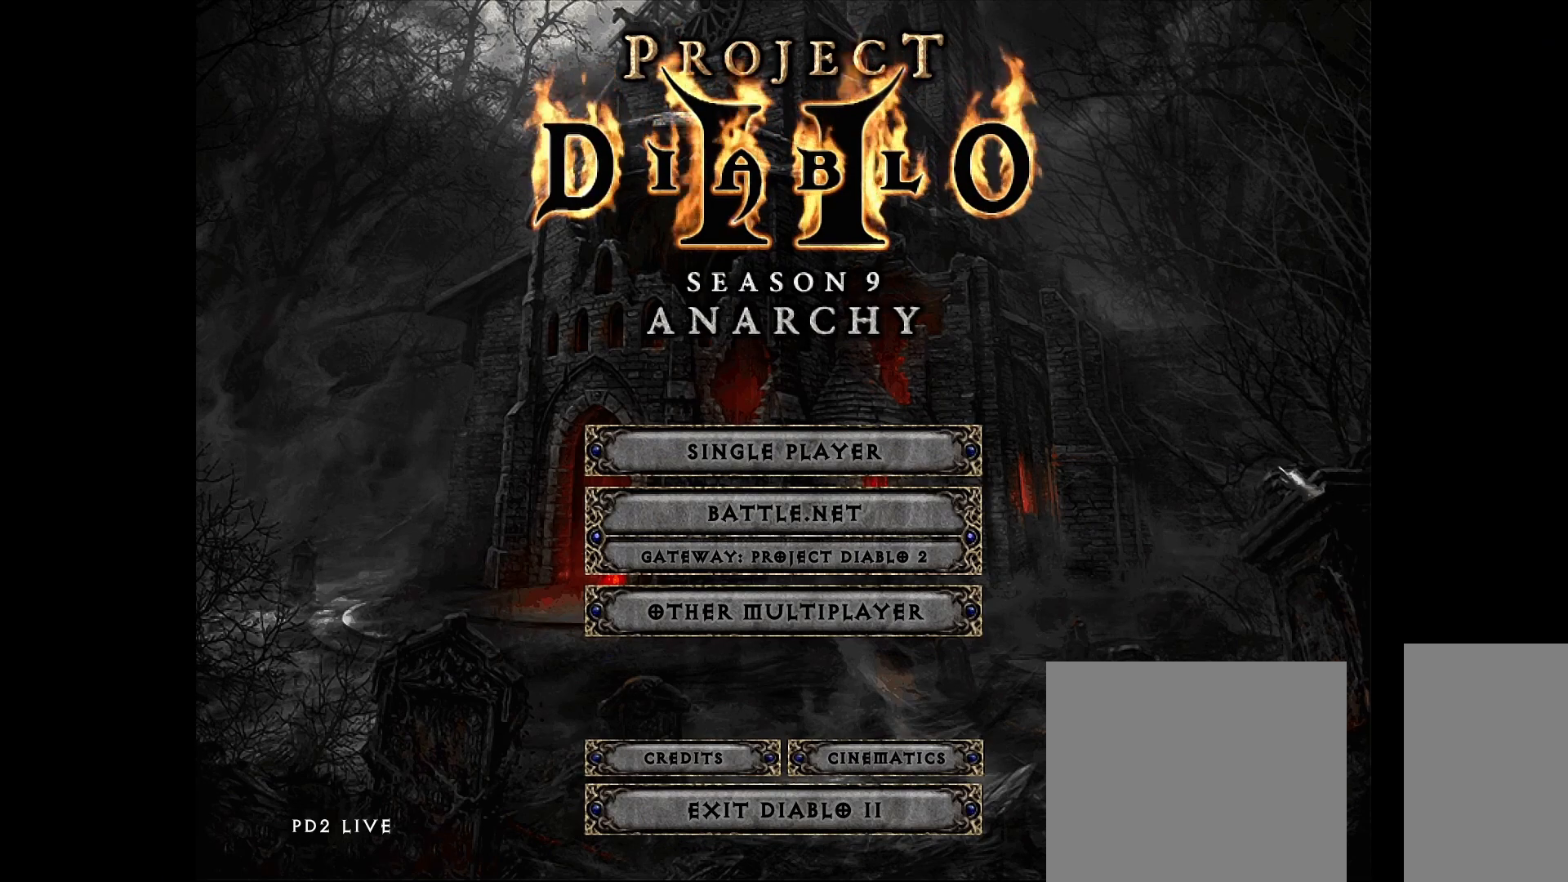
{"keys": [], "mouse": [], "events": []}
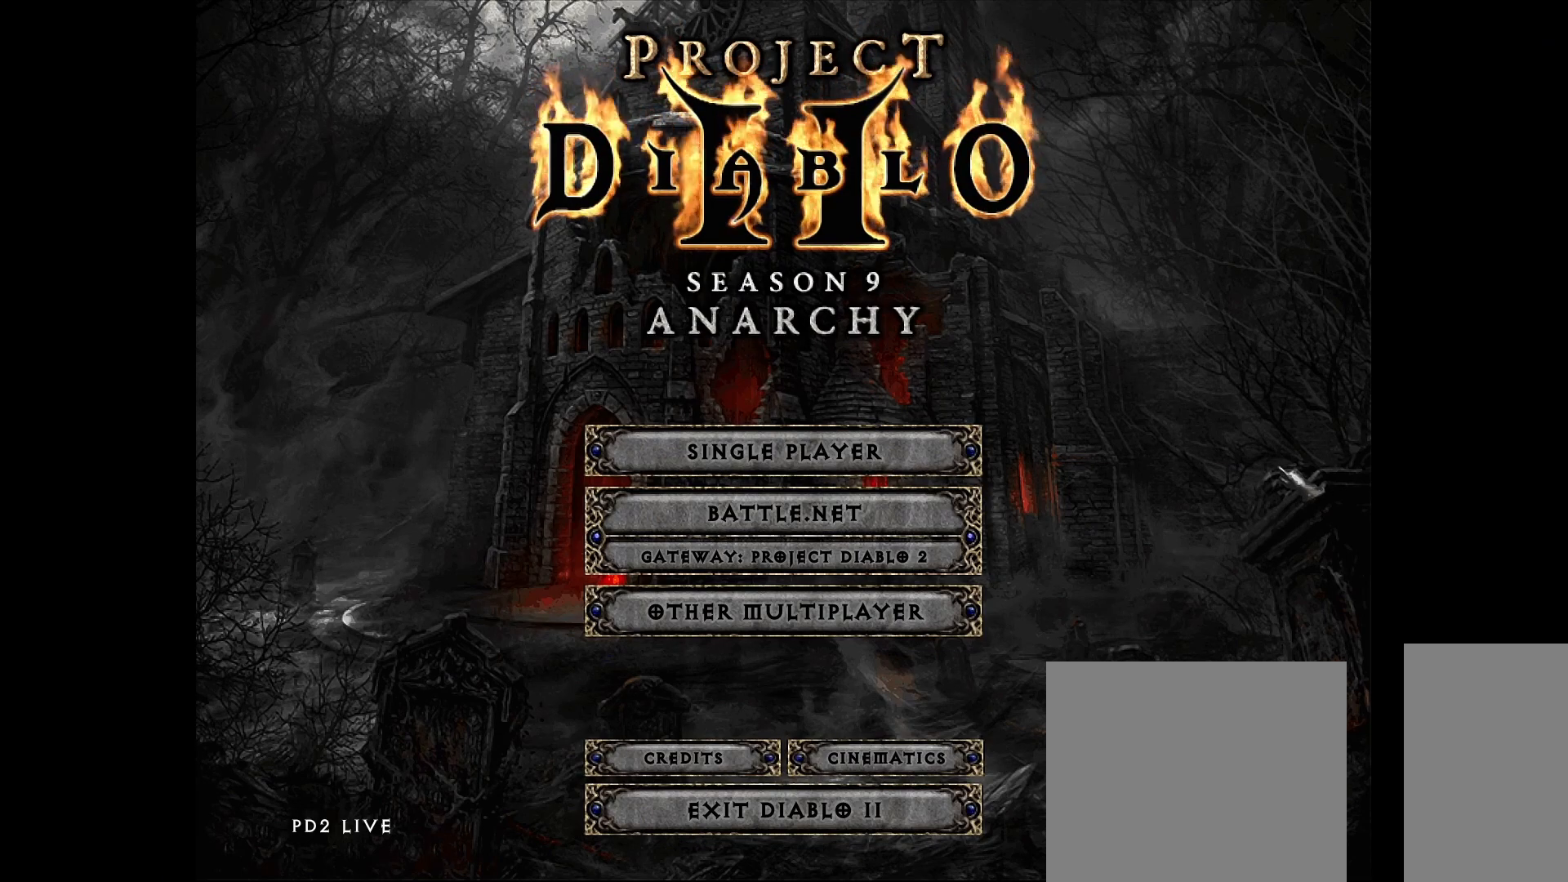
{"keys": [], "mouse": [], "events": [[167, "mouse_left", "down"], [250, "mouse_left", "up"]]}